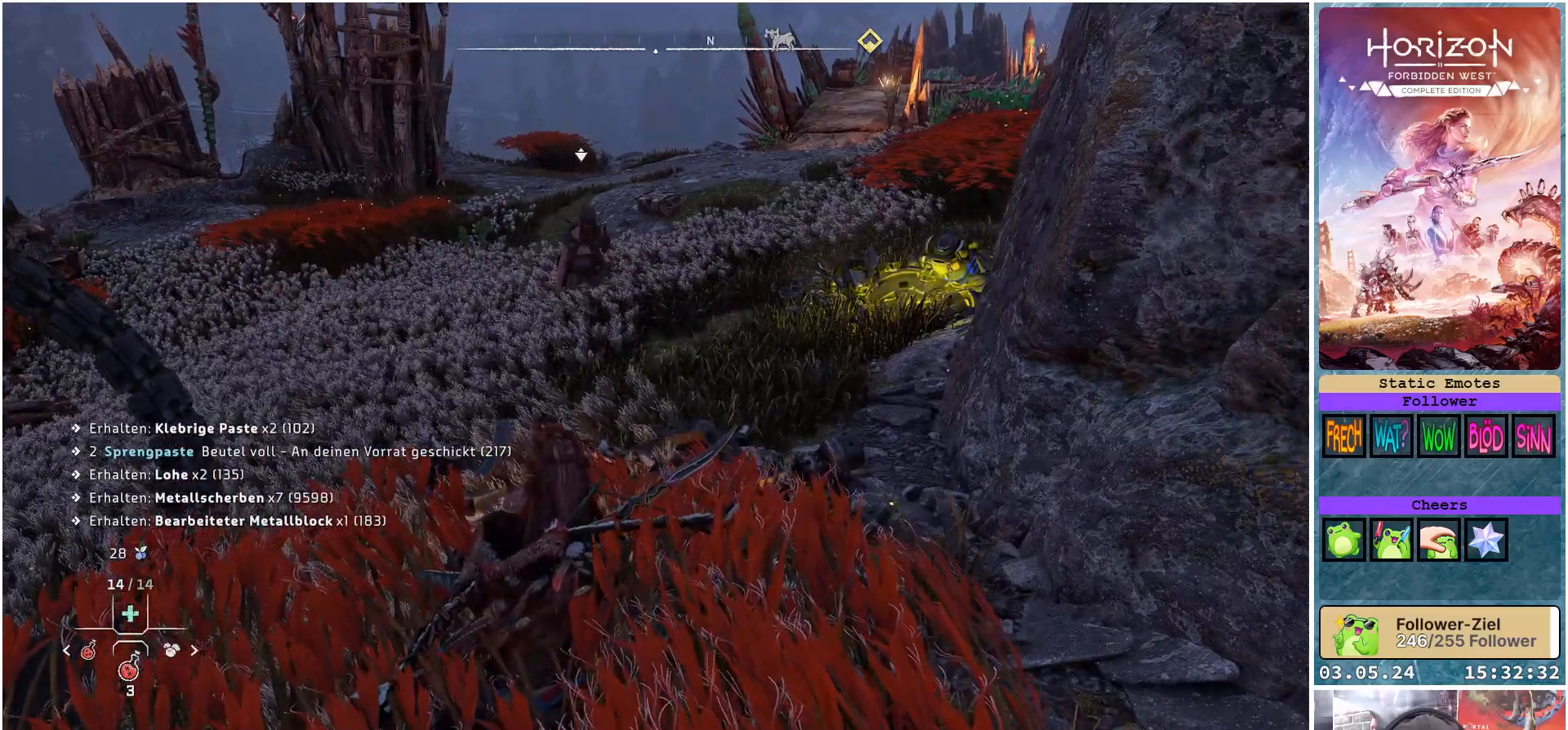
Gameplay with a controller (Xbox layout); each line is a JSON object with the inputs held at the frame after it. "events" lists button and stick changes between this image and that frame as [ms after this image, input, new state], when the widget could be followed in between.
{"buttons": [], "left_stick": "center", "right_stick": "center", "events": []}
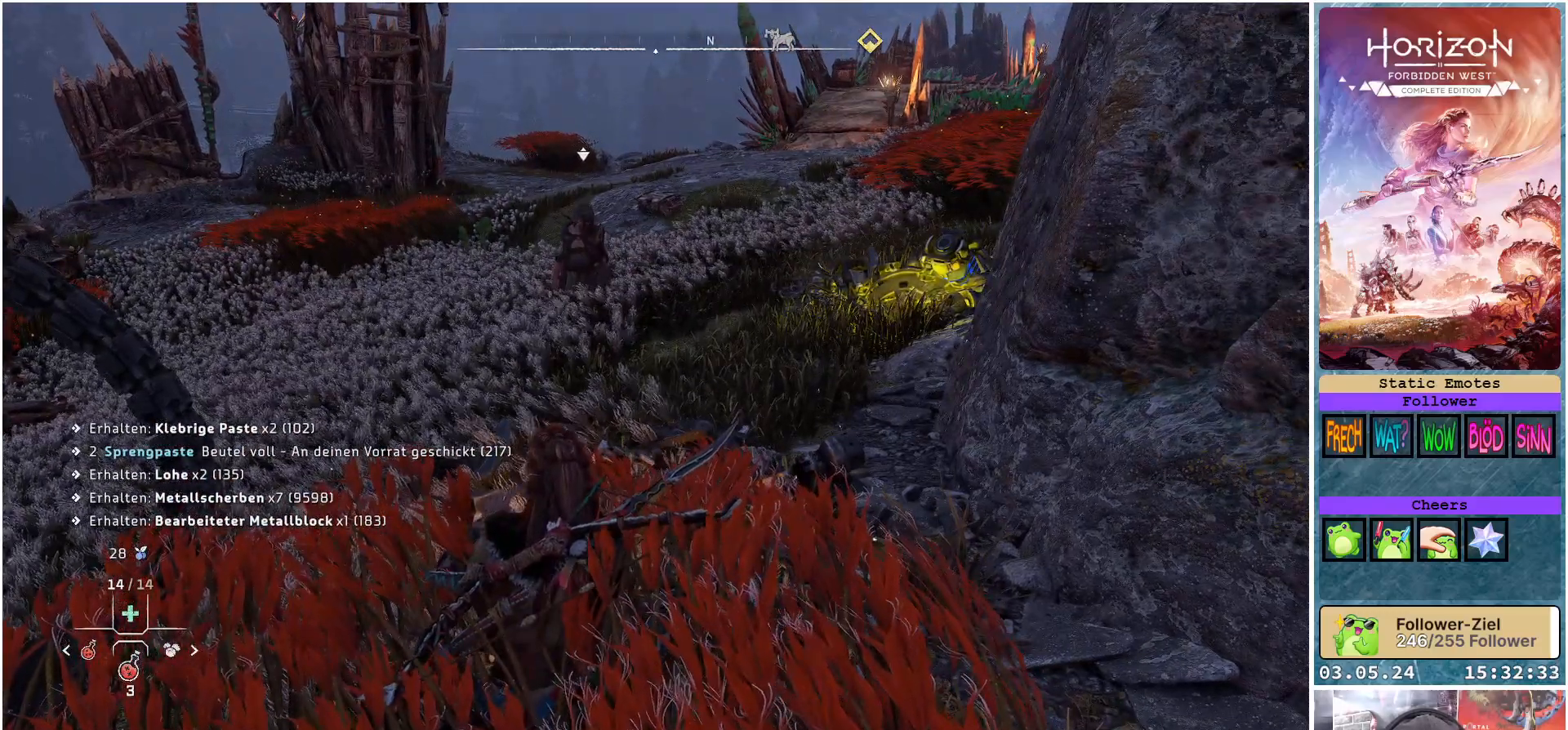
{"buttons": [], "left_stick": "center", "right_stick": "center", "events": []}
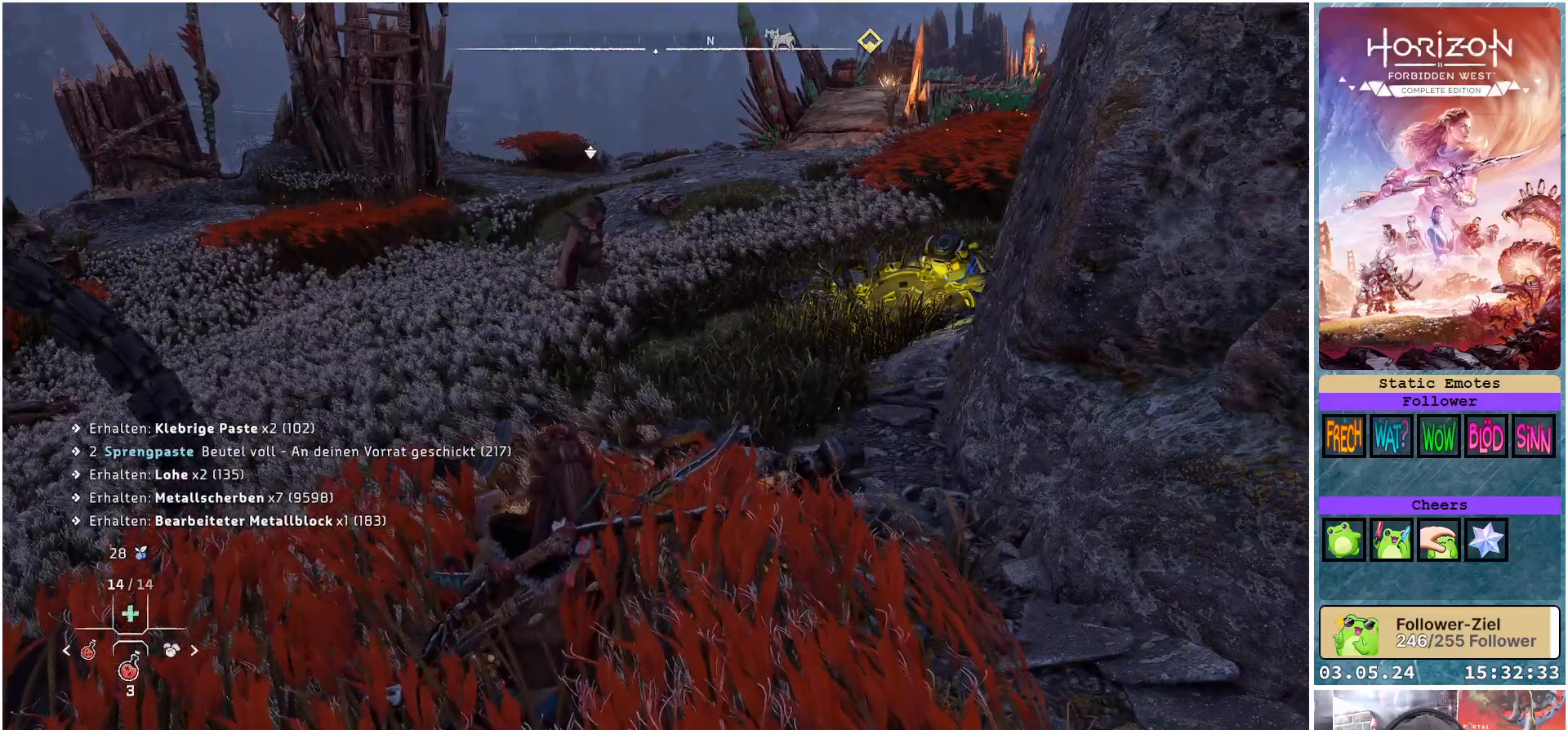
{"buttons": [], "left_stick": "right", "right_stick": "center", "events": [[250, "left_stick", "right"]]}
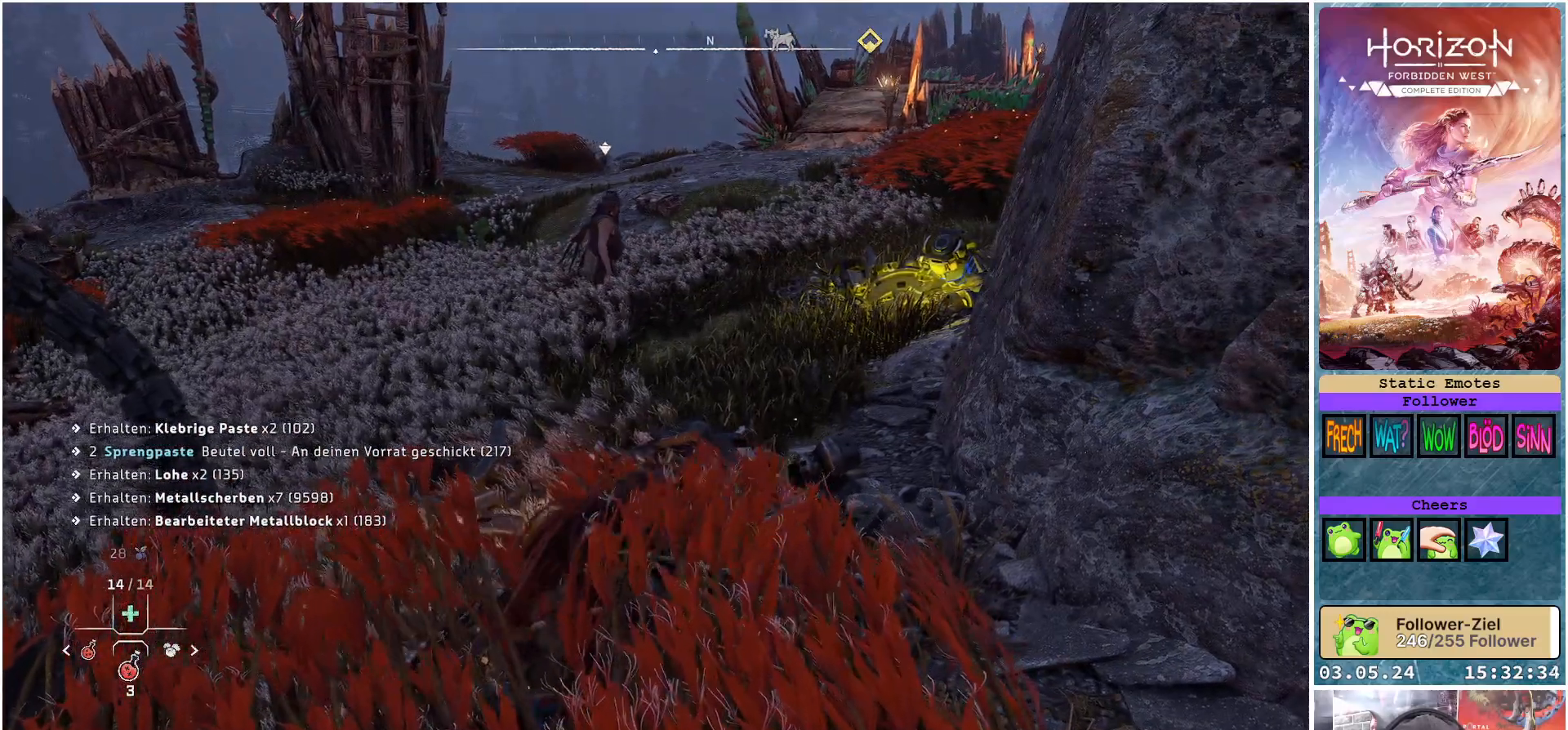
{"buttons": [], "left_stick": "up-right", "right_stick": "center", "events": [[117, "left_stick", "up-right"]]}
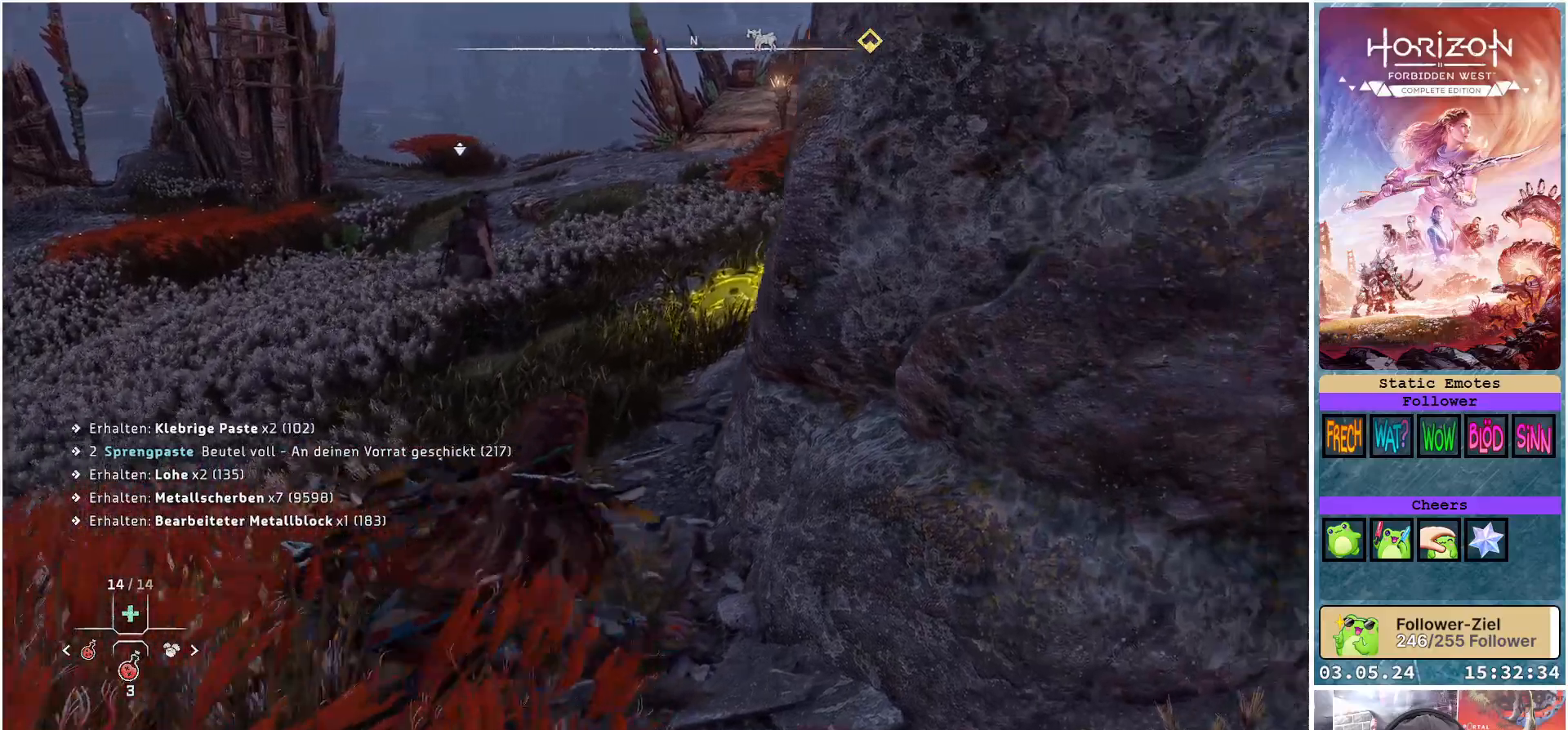
{"buttons": [], "left_stick": "up", "right_stick": "right", "events": [[183, "left_stick", "up"], [233, "right_stick", "right"]]}
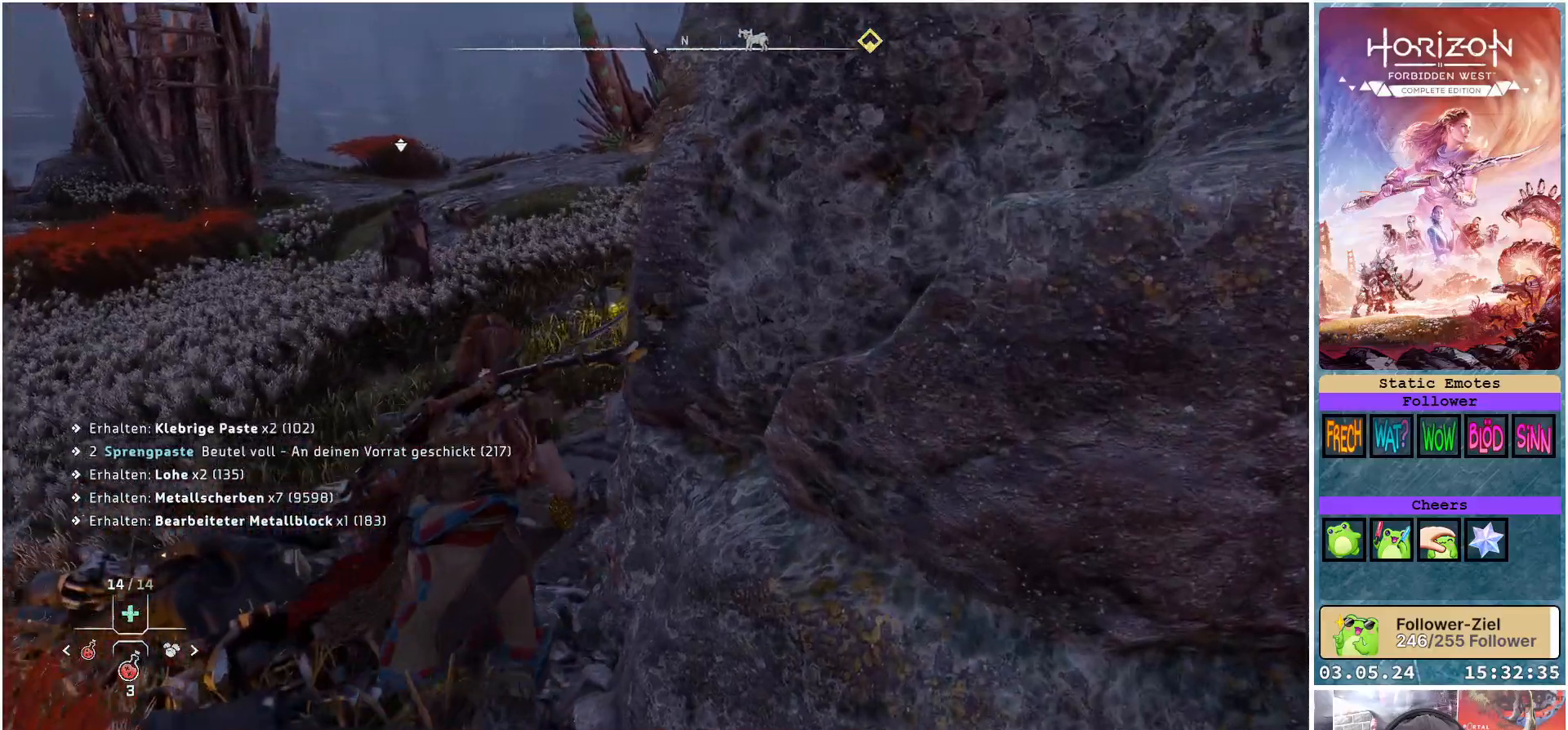
{"buttons": [], "left_stick": "up", "right_stick": "right", "events": []}
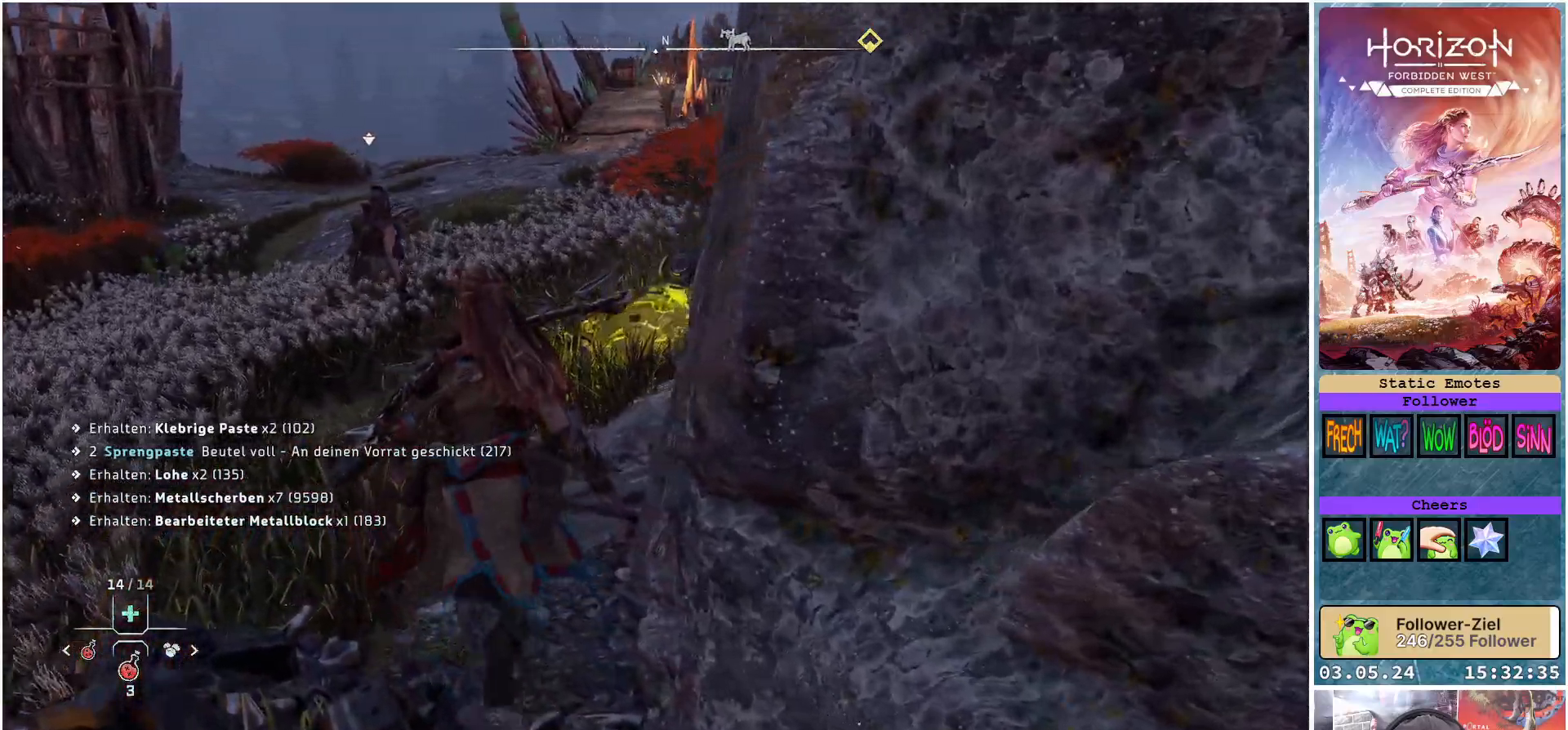
{"buttons": [], "left_stick": "up", "right_stick": "center", "events": [[367, "right_stick", "center"]]}
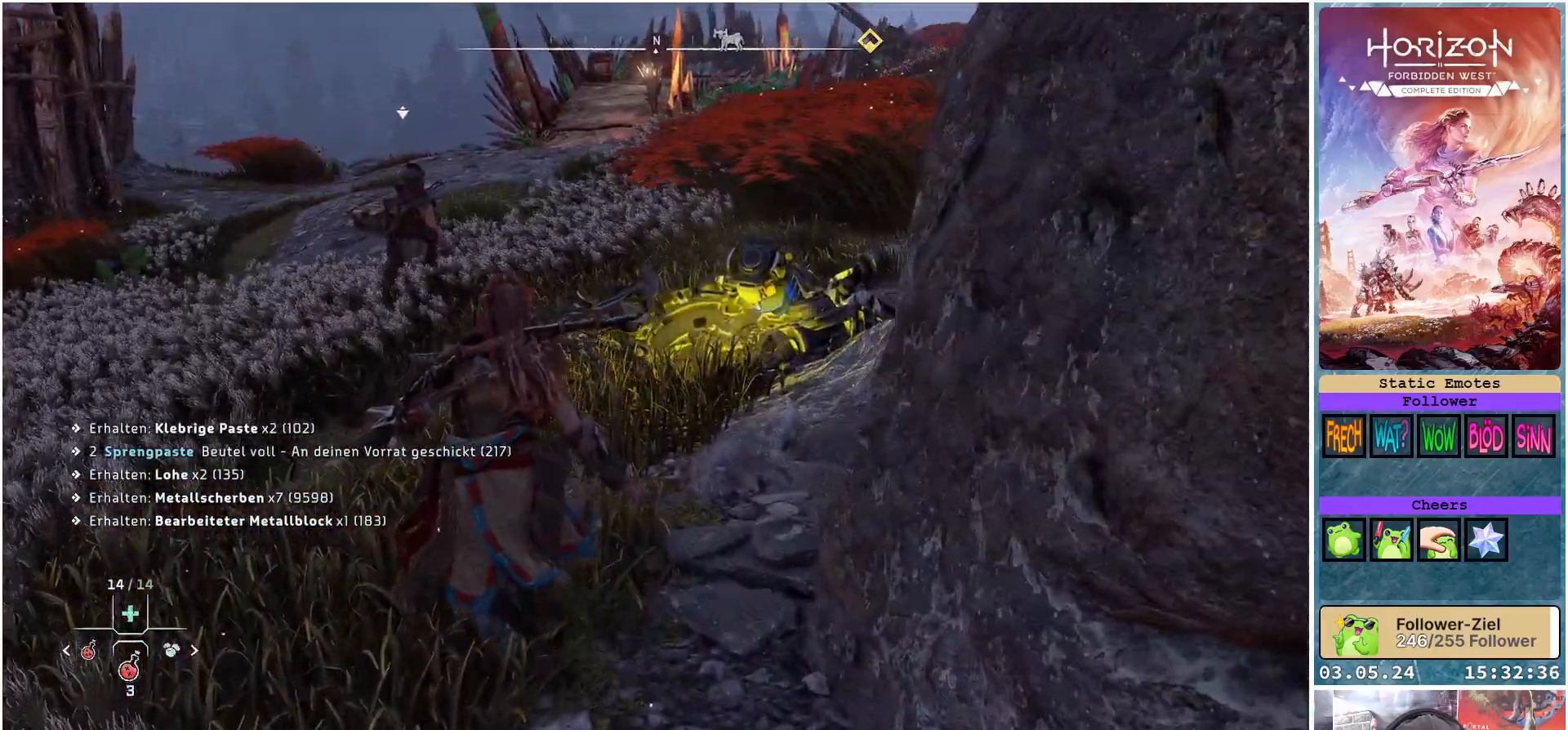
{"buttons": [], "left_stick": "up", "right_stick": "center", "events": []}
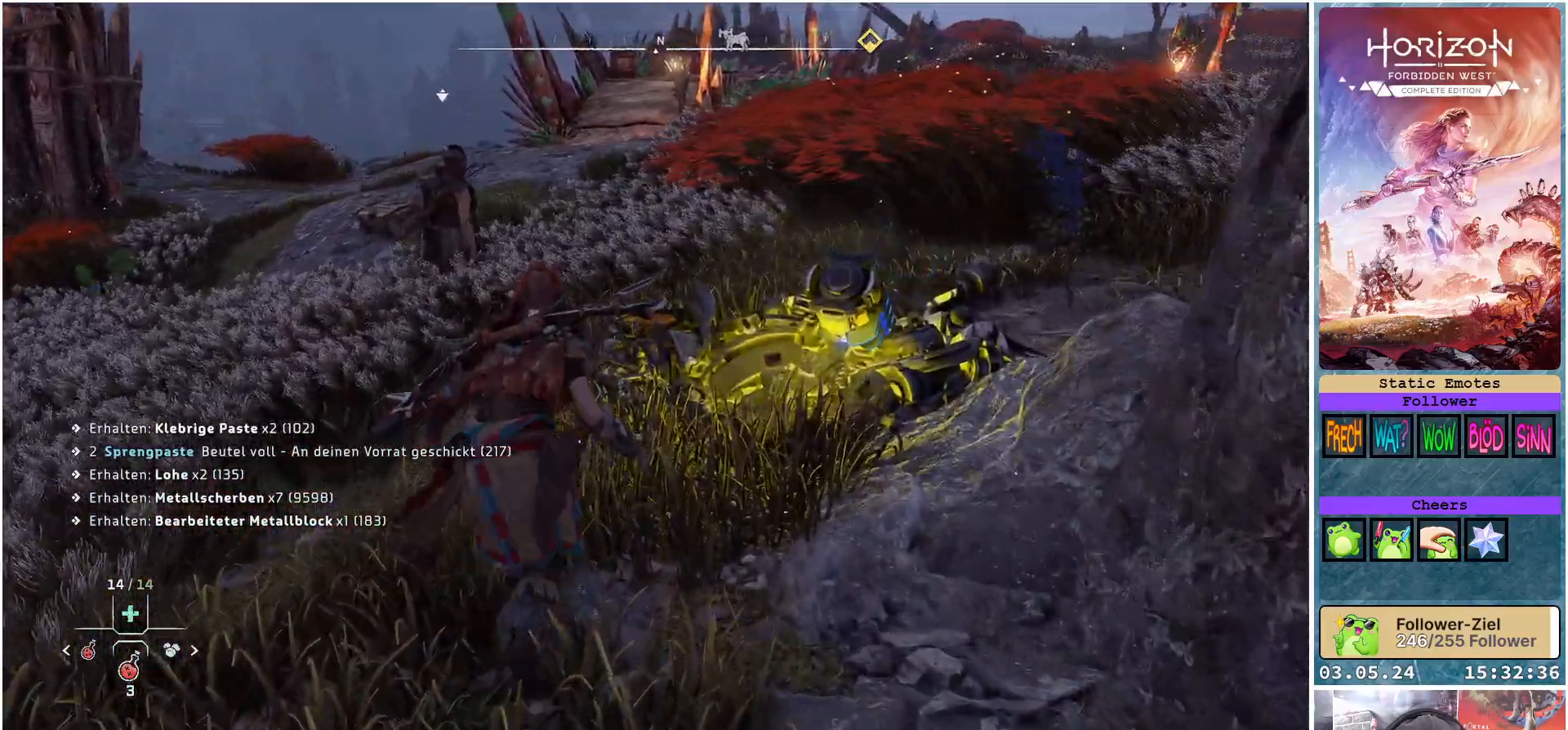
{"buttons": ["Y"], "left_stick": "up-right", "right_stick": "center", "events": [[367, "left_stick", "up-right"], [500, "Y", "down"]]}
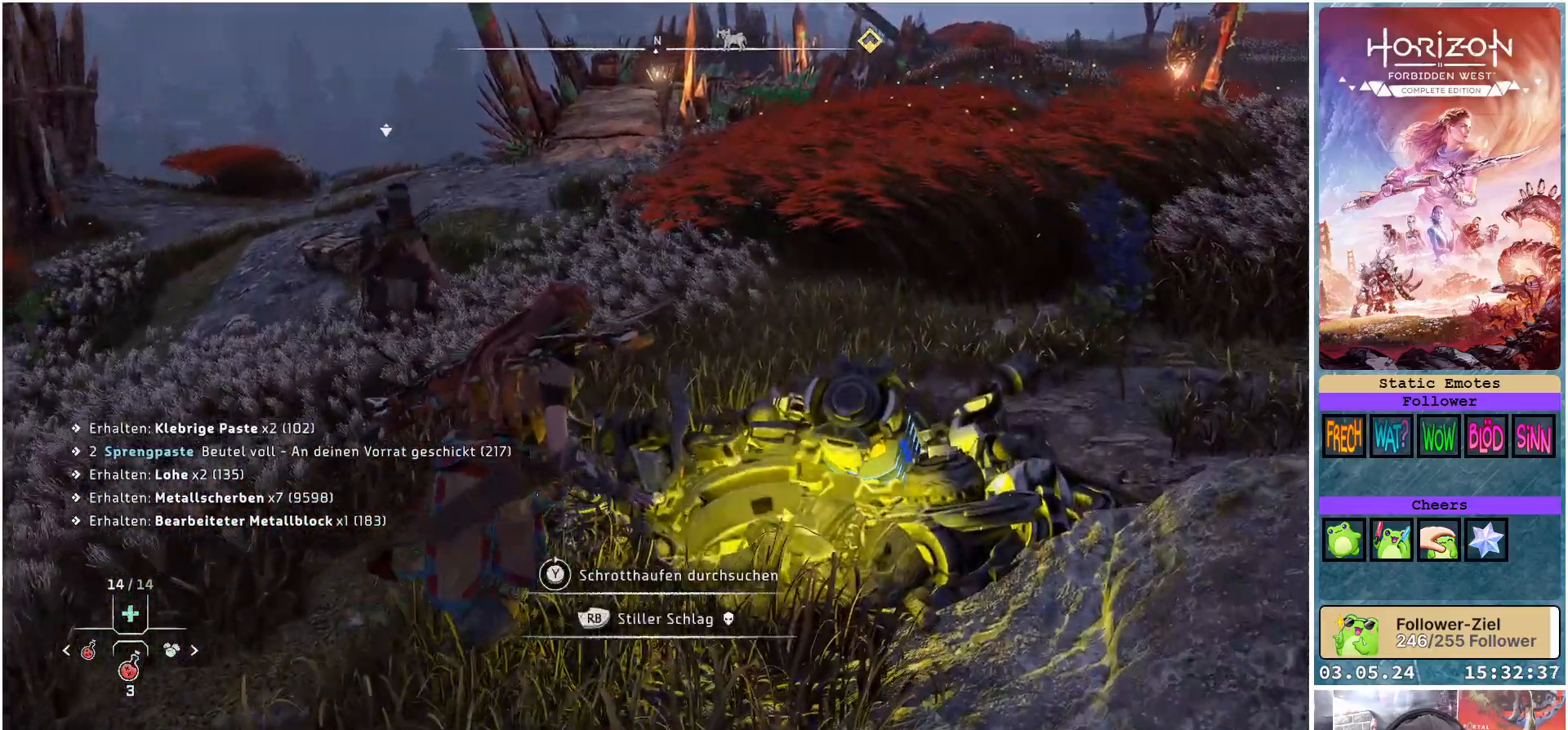
{"buttons": ["Y"], "left_stick": "center", "right_stick": "center", "events": [[167, "left_stick", "center"]]}
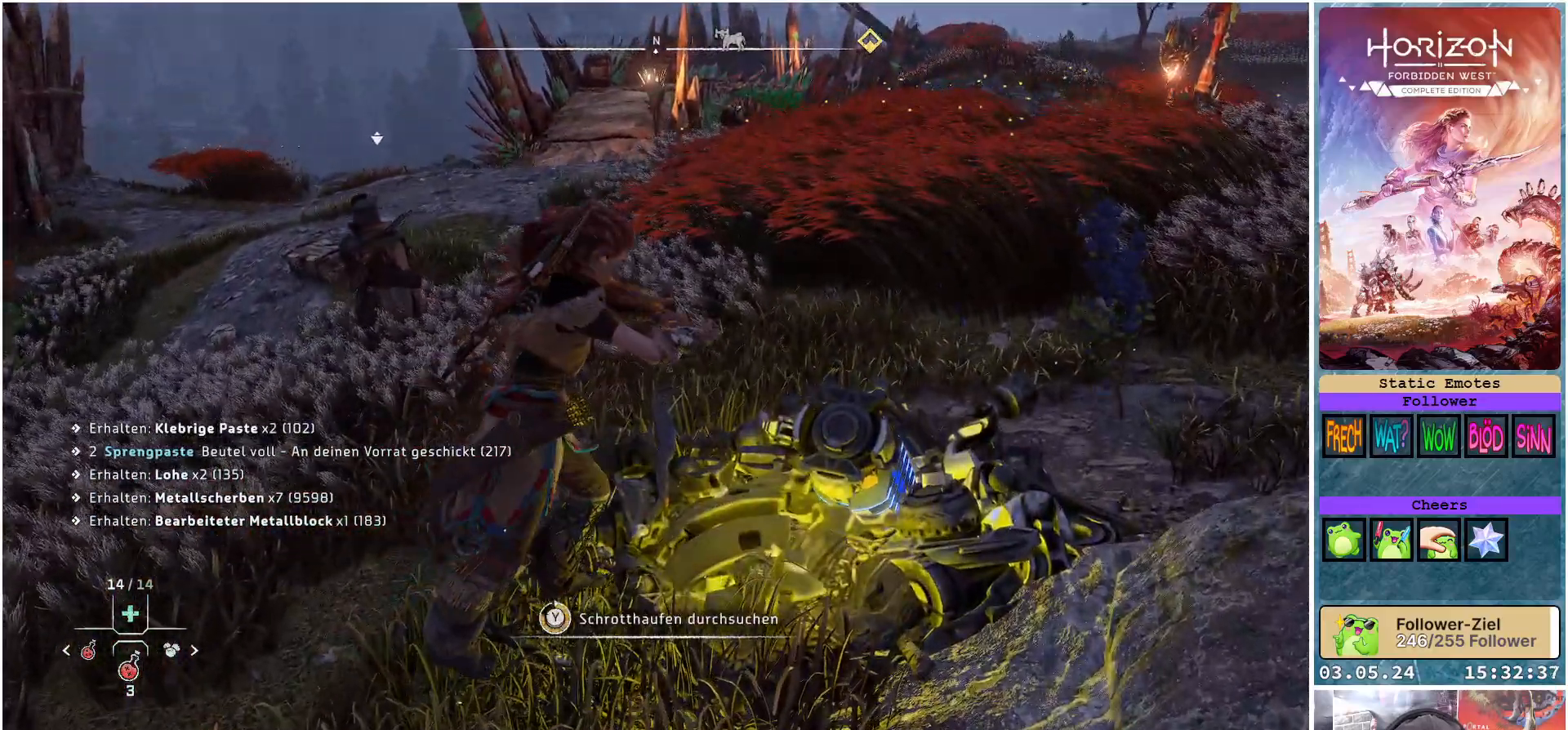
{"buttons": [], "left_stick": "center", "right_stick": "center", "events": [[283, "Y", "up"], [367, "Y", "down"], [467, "Y", "up"]]}
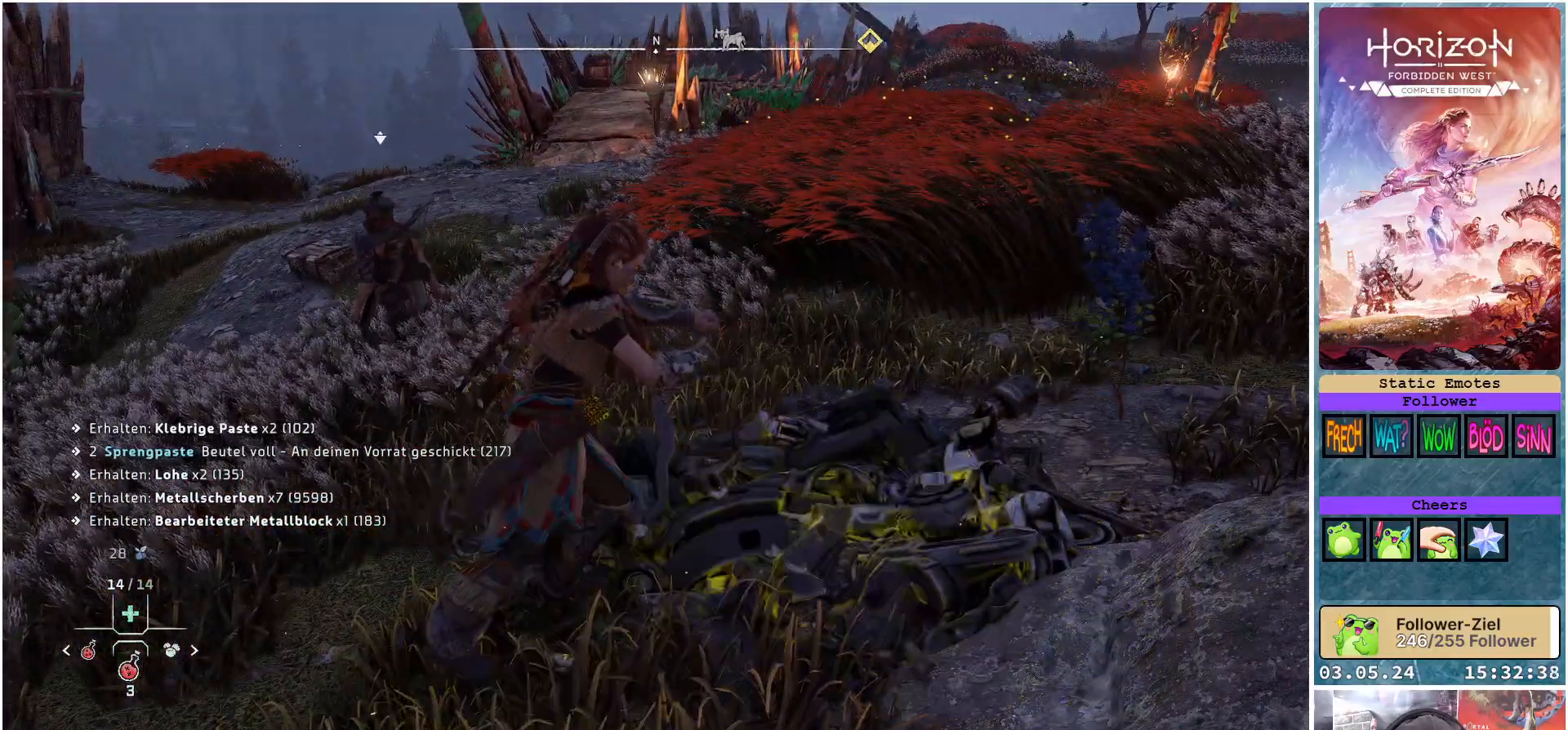
{"buttons": [], "left_stick": "up-left", "right_stick": "center", "events": [[33, "left_stick", "up-left"]]}
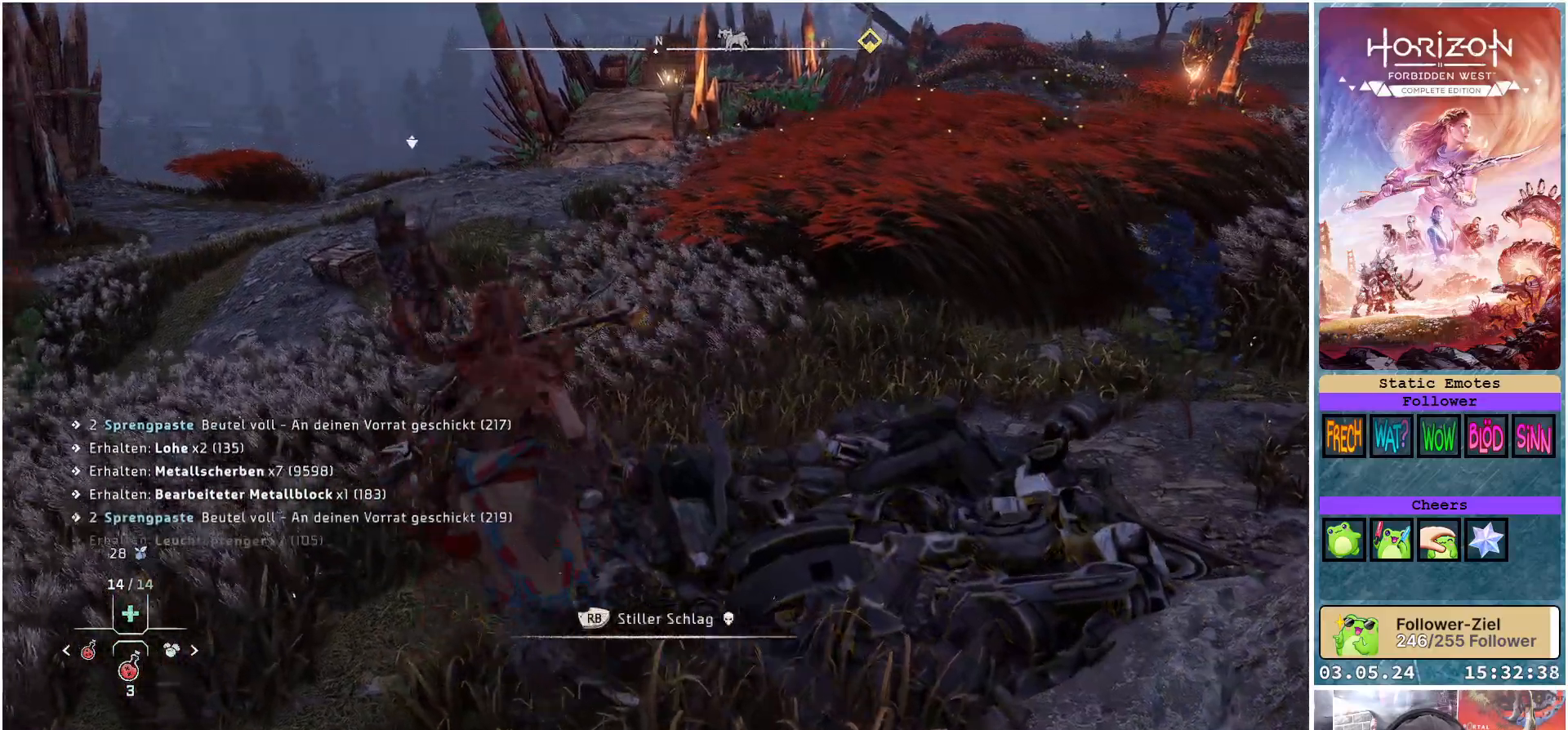
{"buttons": [], "left_stick": "up", "right_stick": "left", "events": [[33, "left_stick", "up"], [167, "right_stick", "left"], [267, "R1", "down"], [400, "R1", "up"]]}
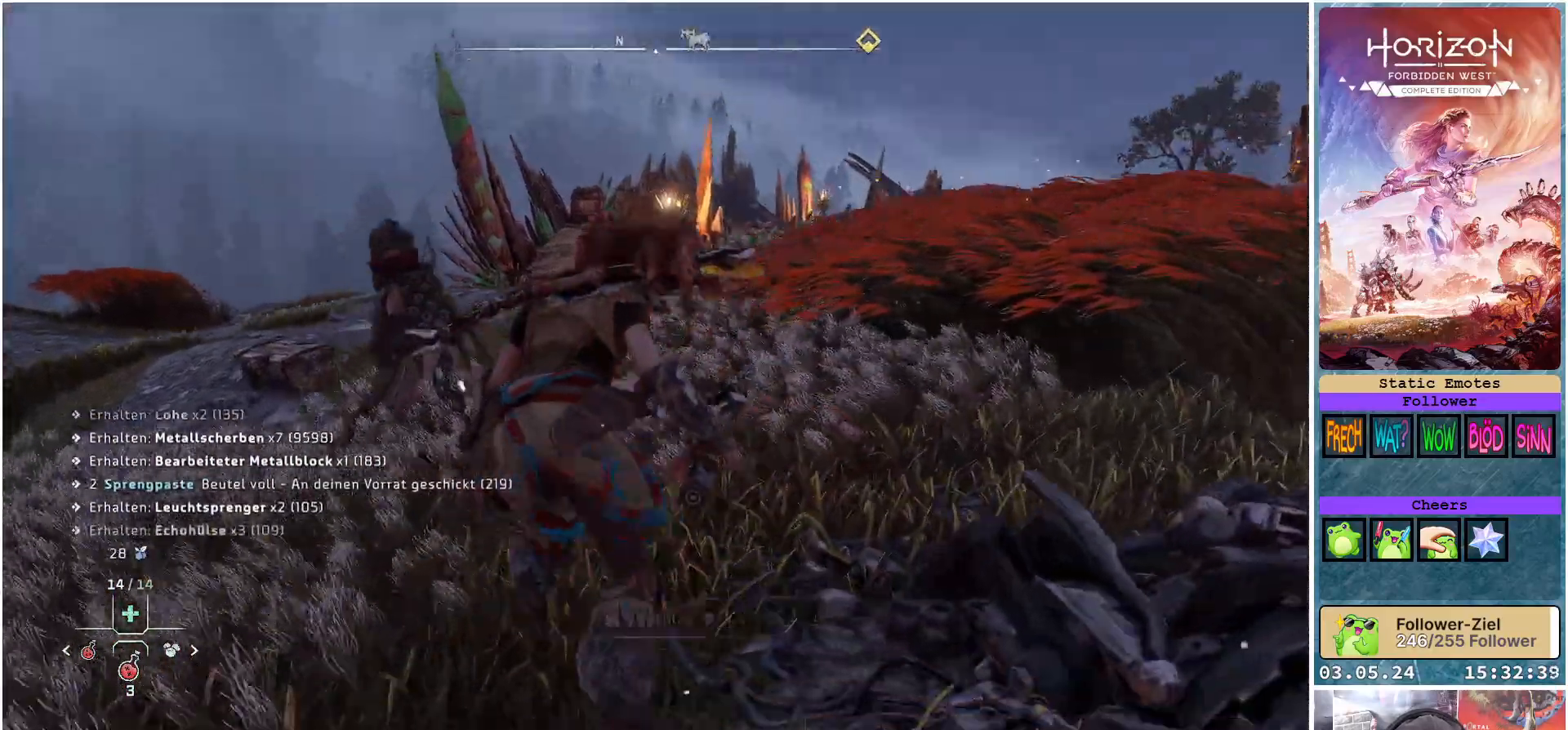
{"buttons": [], "left_stick": "center", "right_stick": "left", "events": [[50, "right_stick", "center"], [150, "left_stick", "center"], [383, "right_stick", "left"]]}
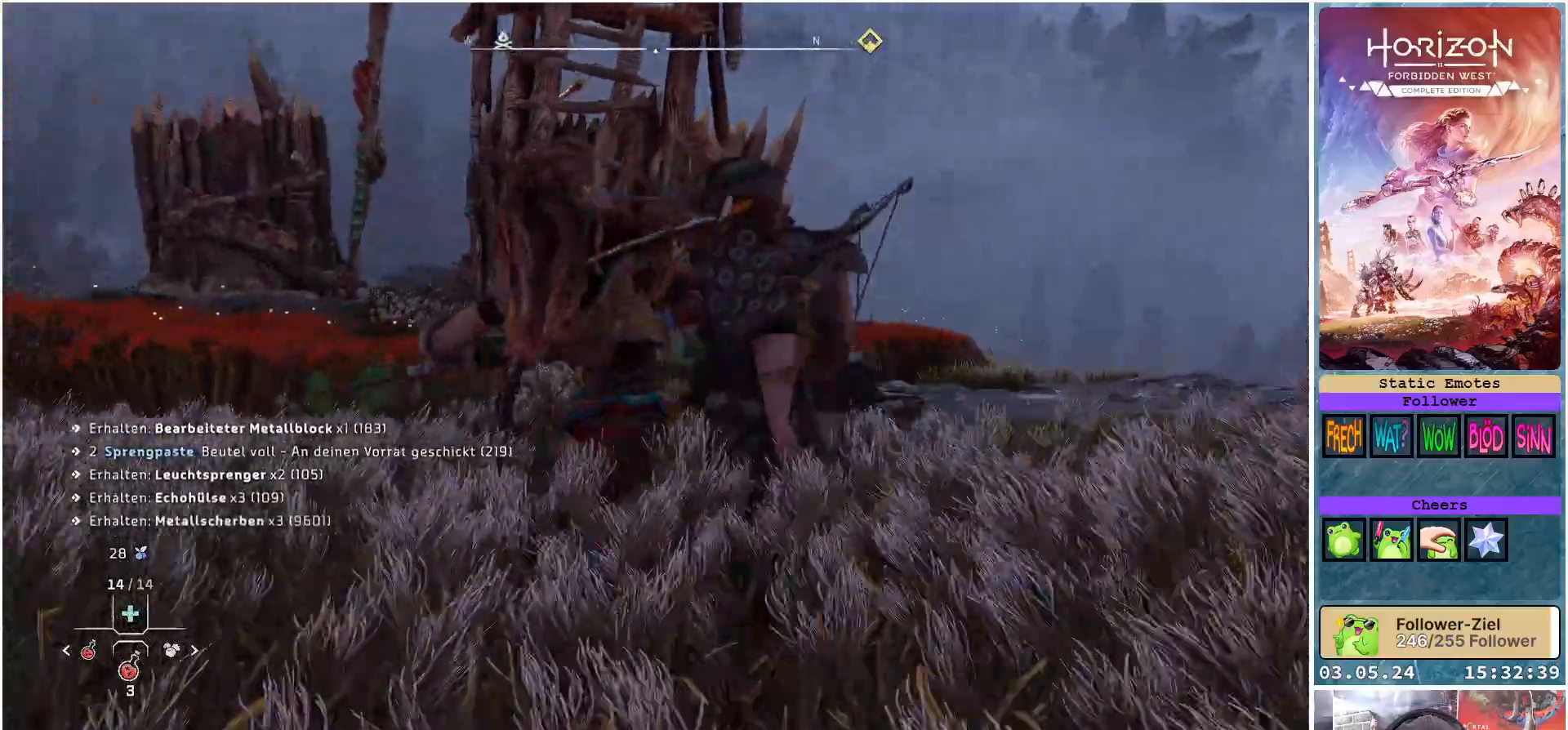
{"buttons": [], "left_stick": "center", "right_stick": "left", "events": []}
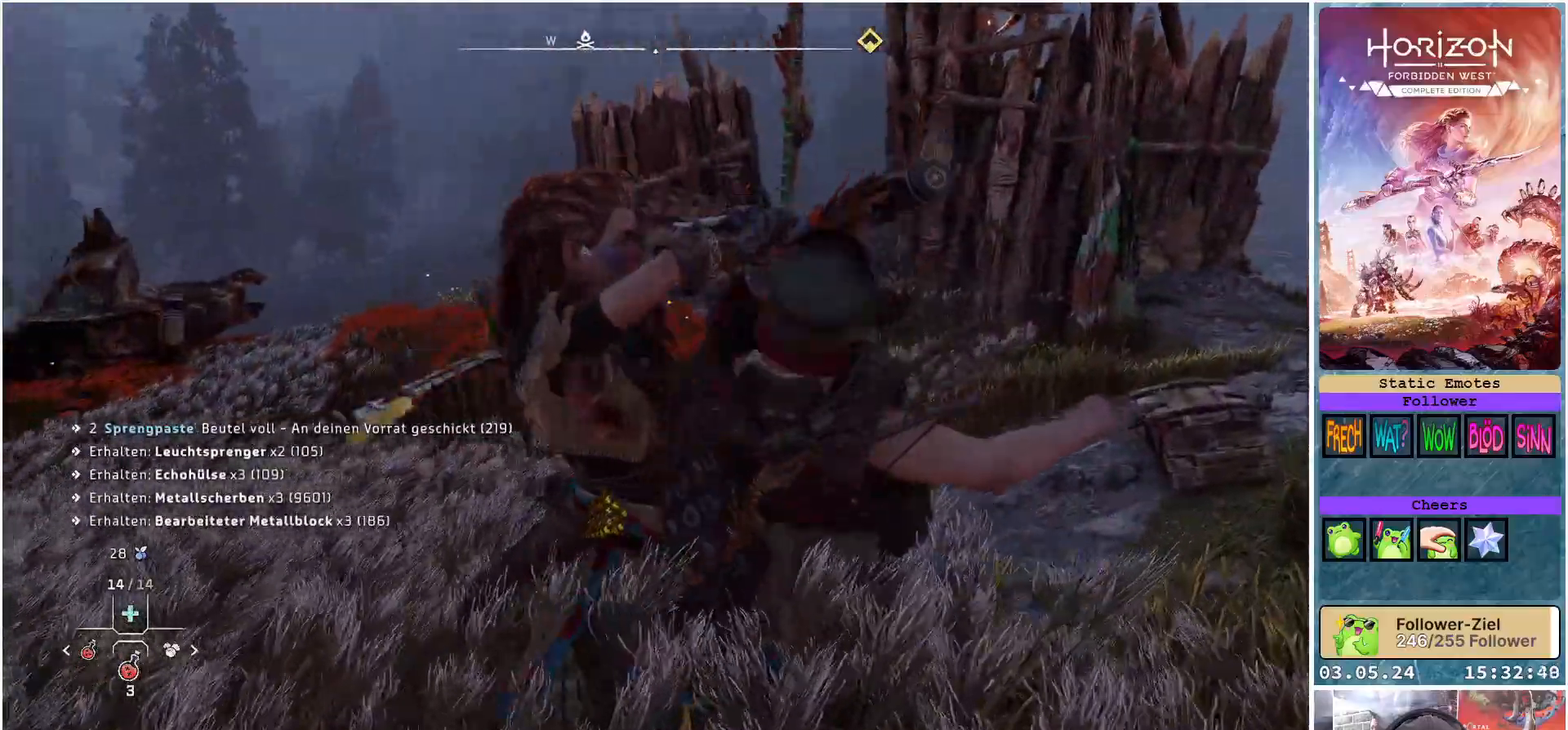
{"buttons": [], "left_stick": "center", "right_stick": "left", "events": []}
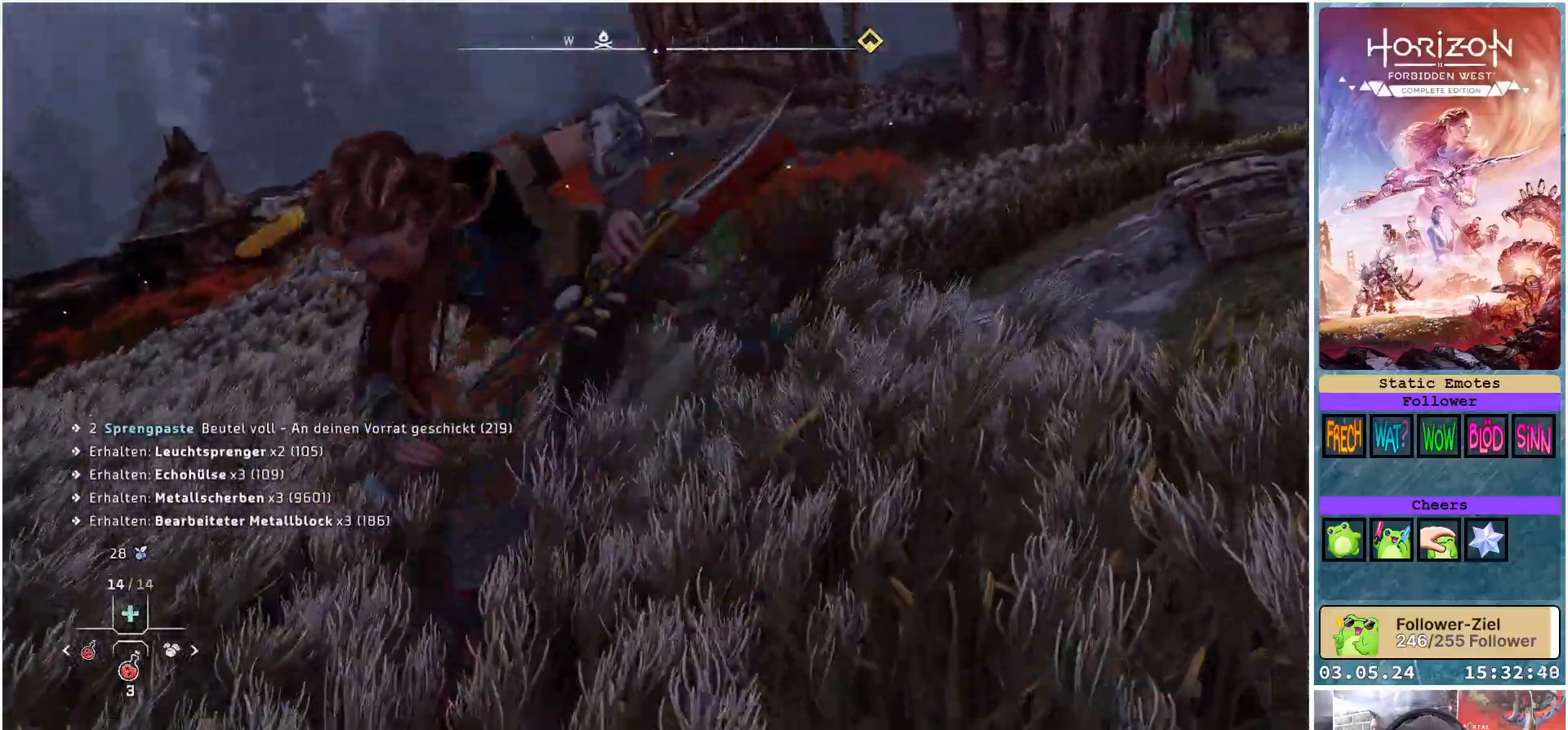
{"buttons": [], "left_stick": "center", "right_stick": "center", "events": [[283, "right_stick", "center"]]}
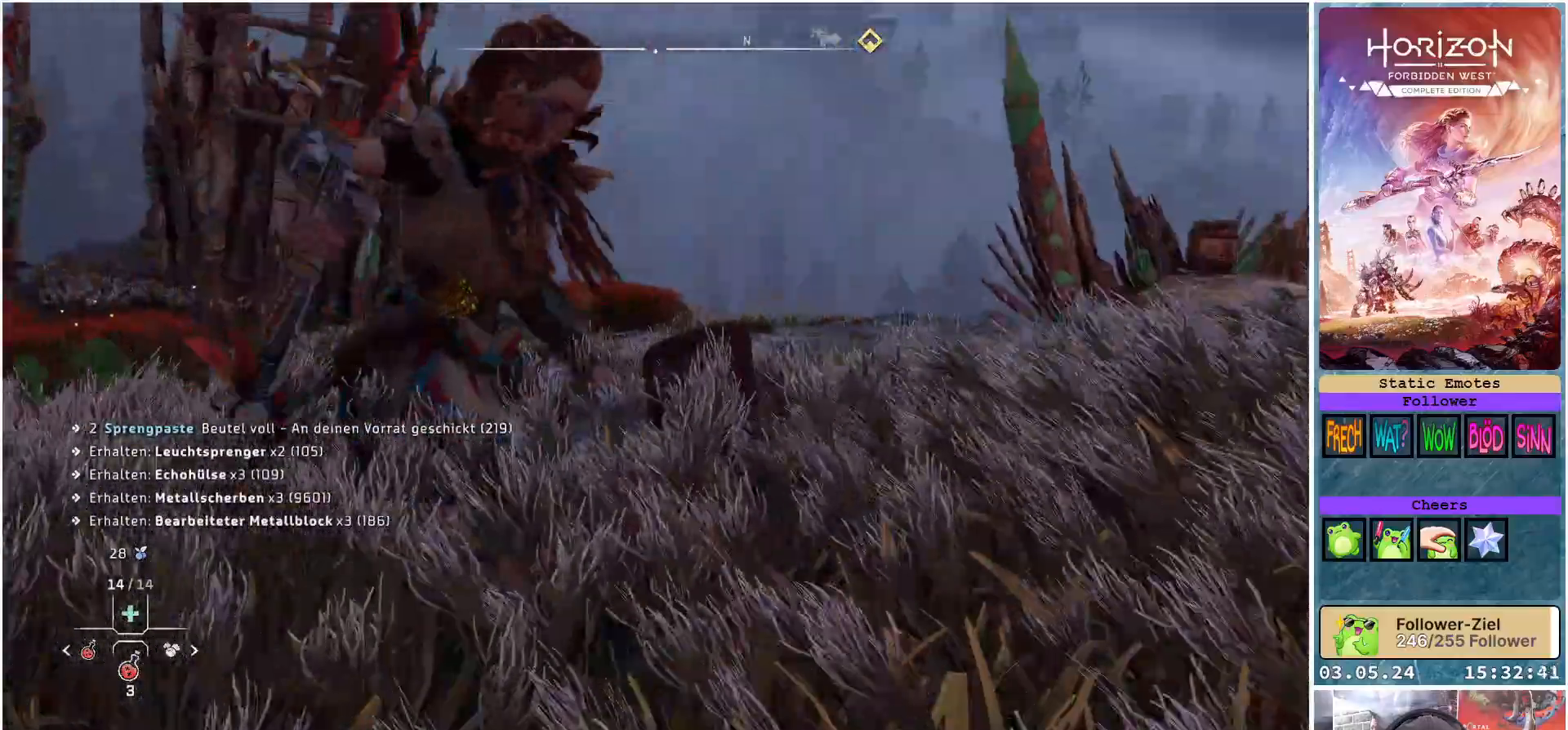
{"buttons": [], "left_stick": "center", "right_stick": "center", "events": []}
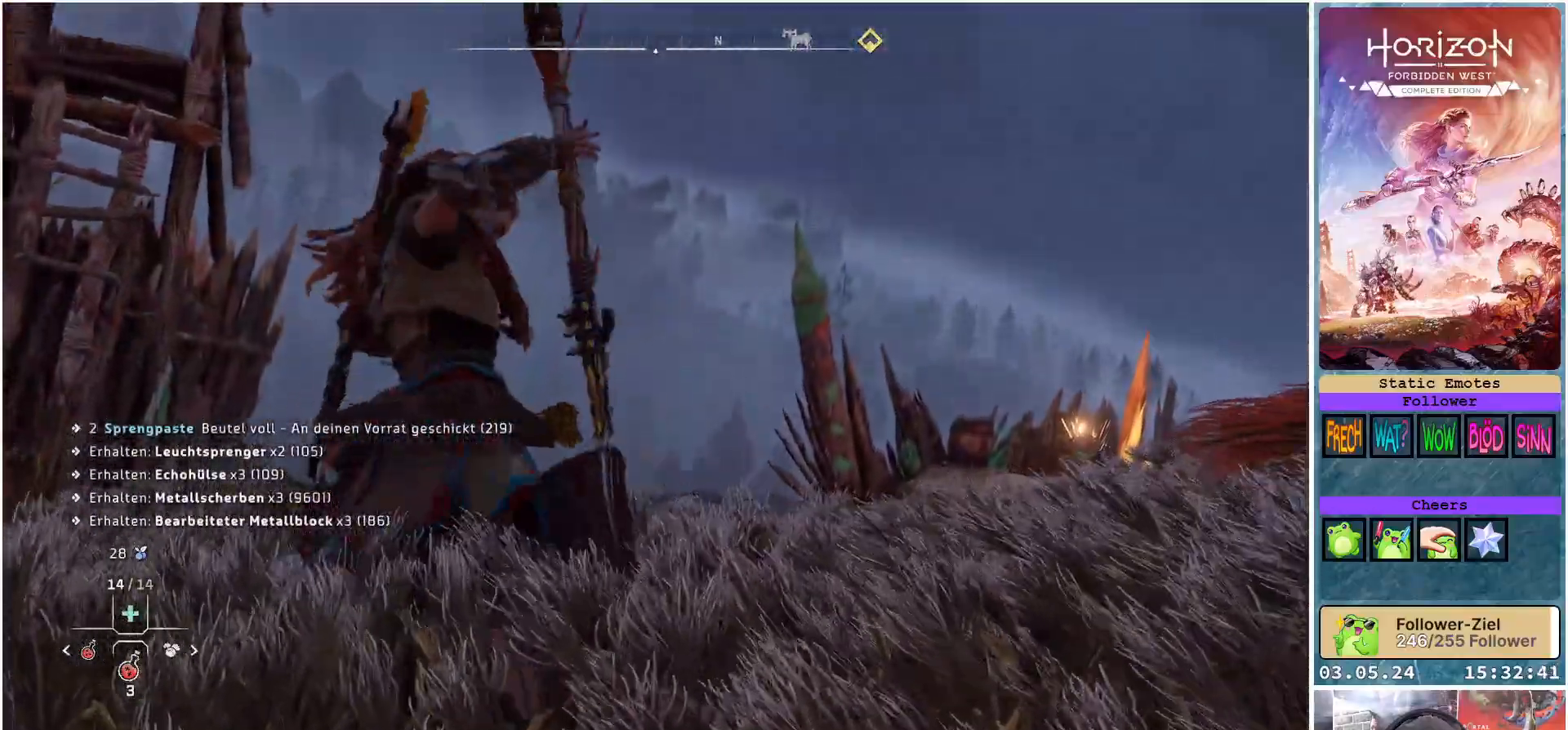
{"buttons": [], "left_stick": "center", "right_stick": "center", "events": []}
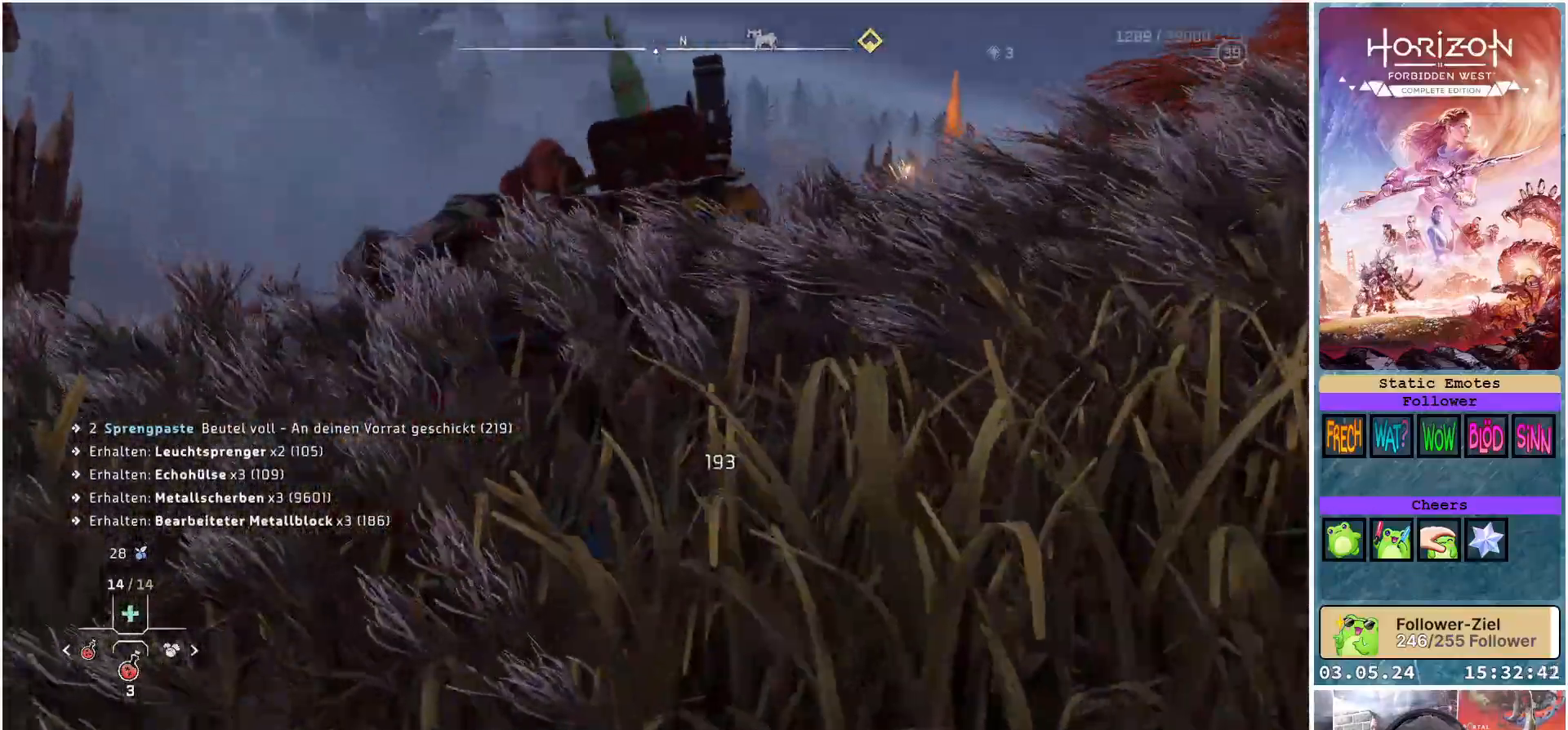
{"buttons": [], "left_stick": "center", "right_stick": "center", "events": []}
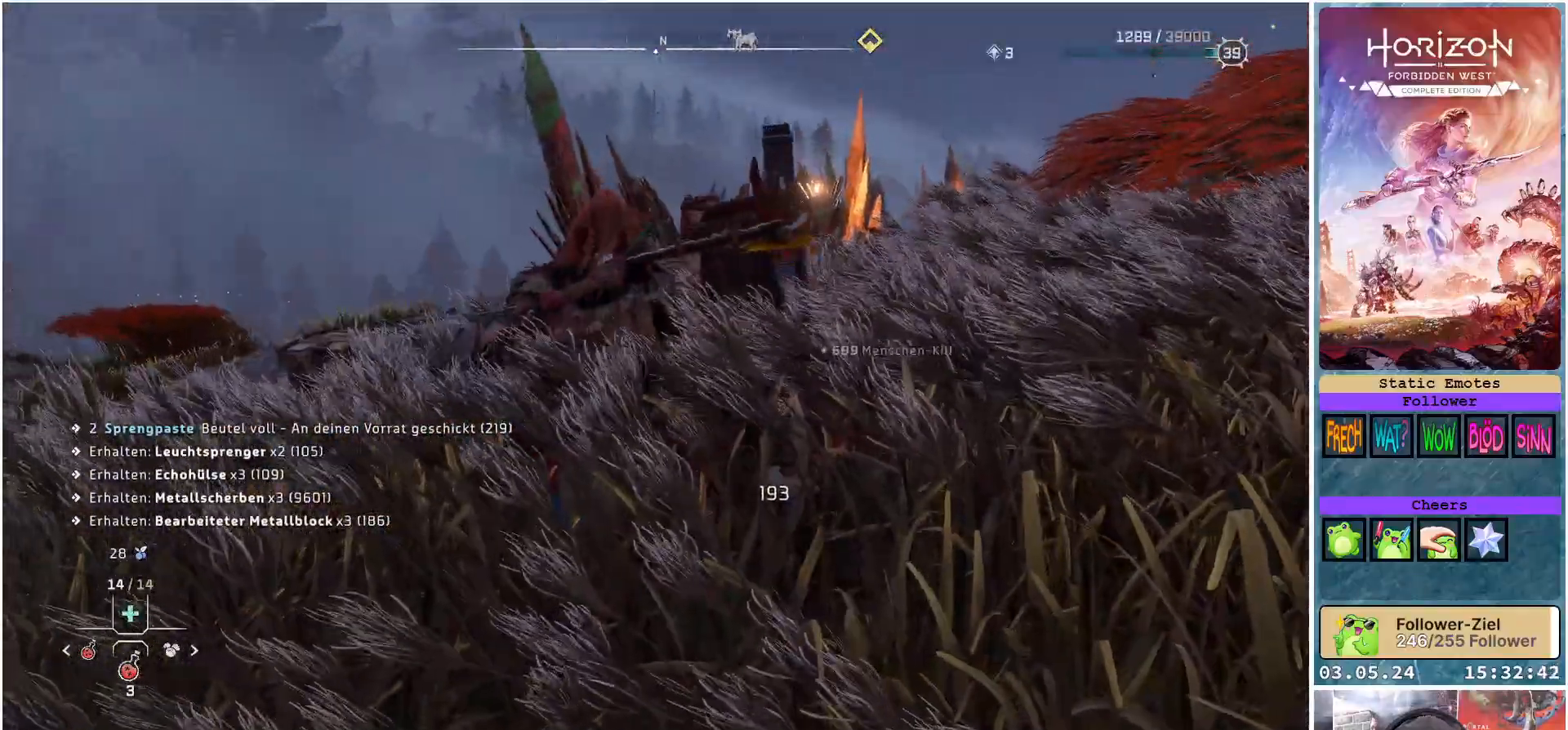
{"buttons": [], "left_stick": "center", "right_stick": "center", "events": []}
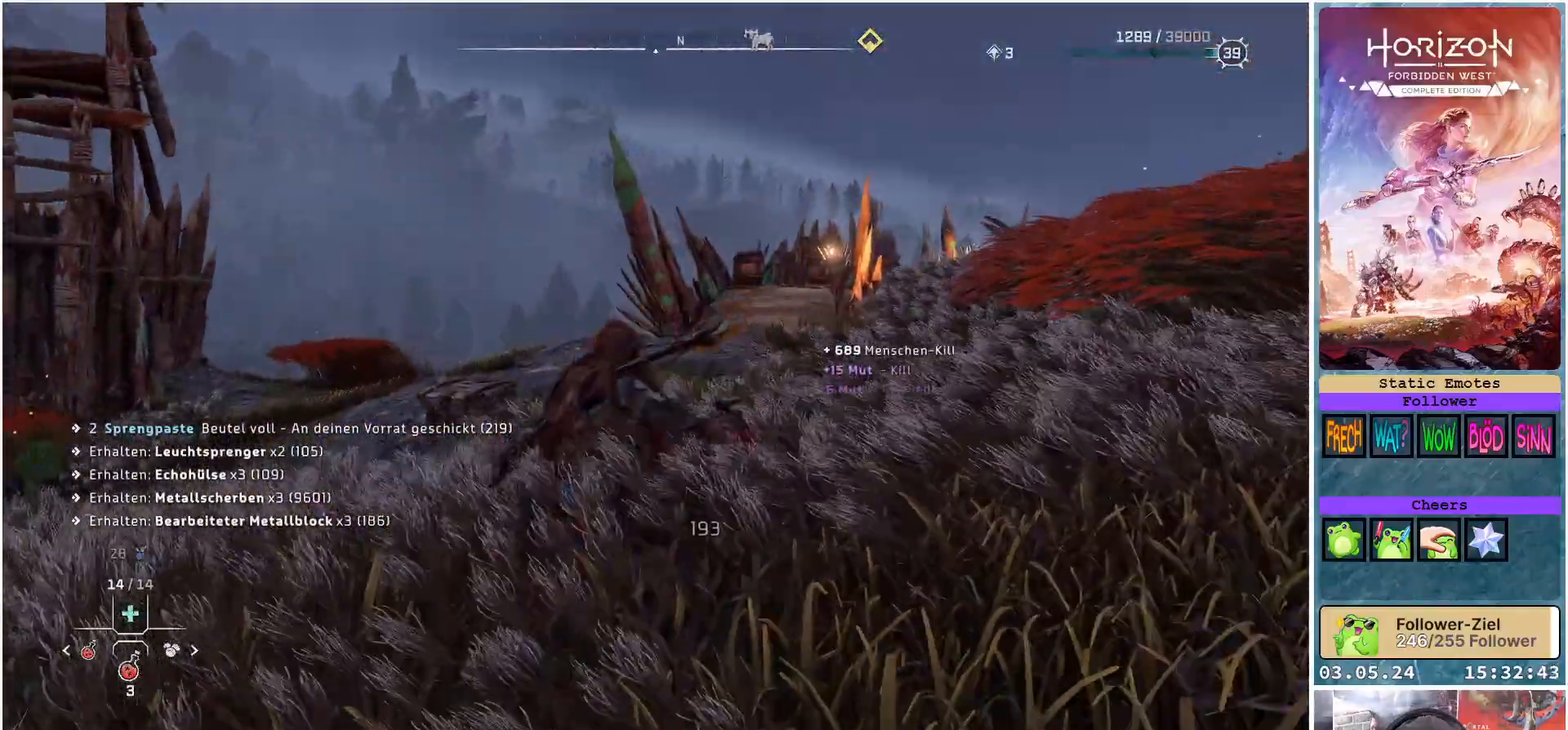
{"buttons": ["Y"], "left_stick": "center", "right_stick": "center", "events": [[417, "Y", "down"]]}
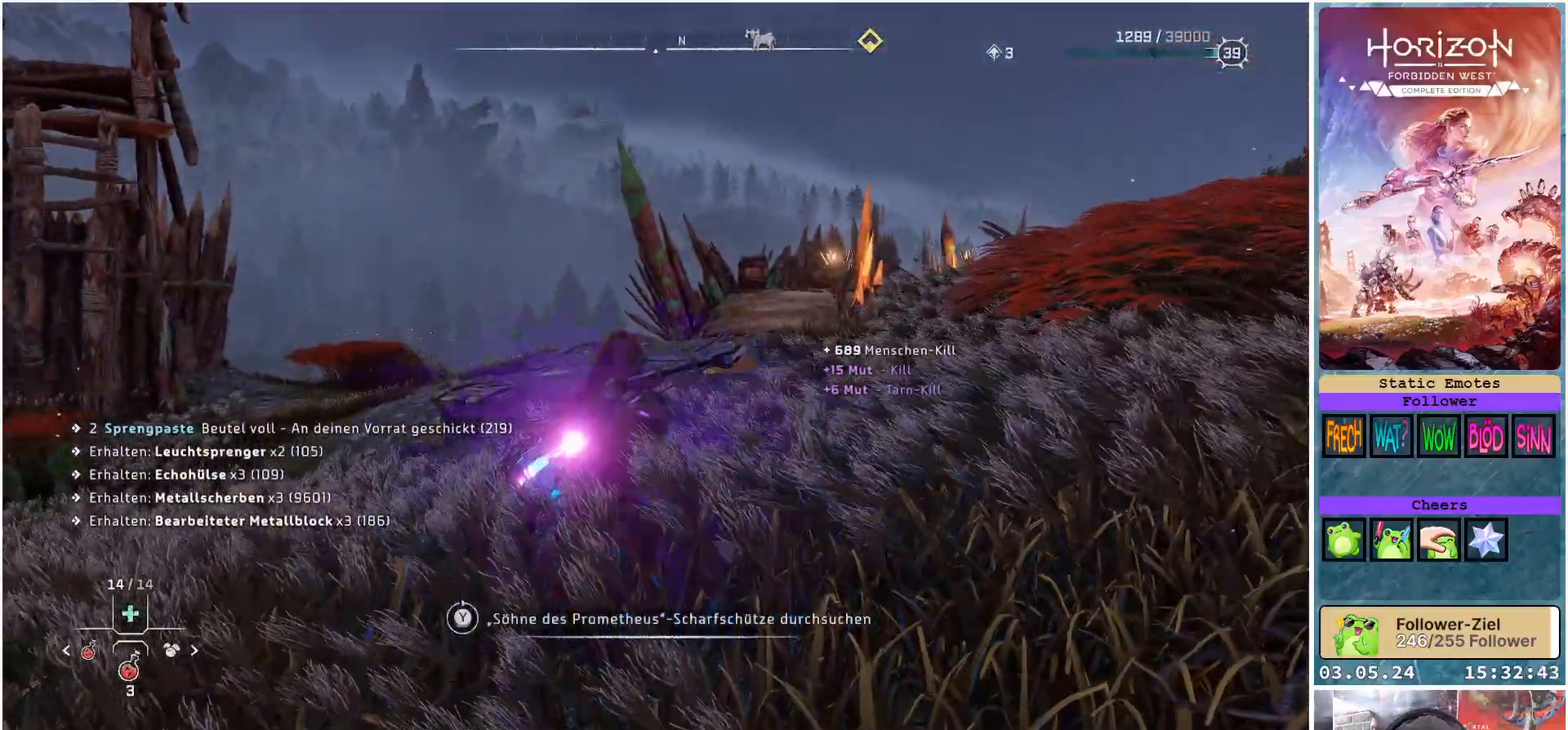
{"buttons": ["Y"], "left_stick": "center", "right_stick": "center", "events": []}
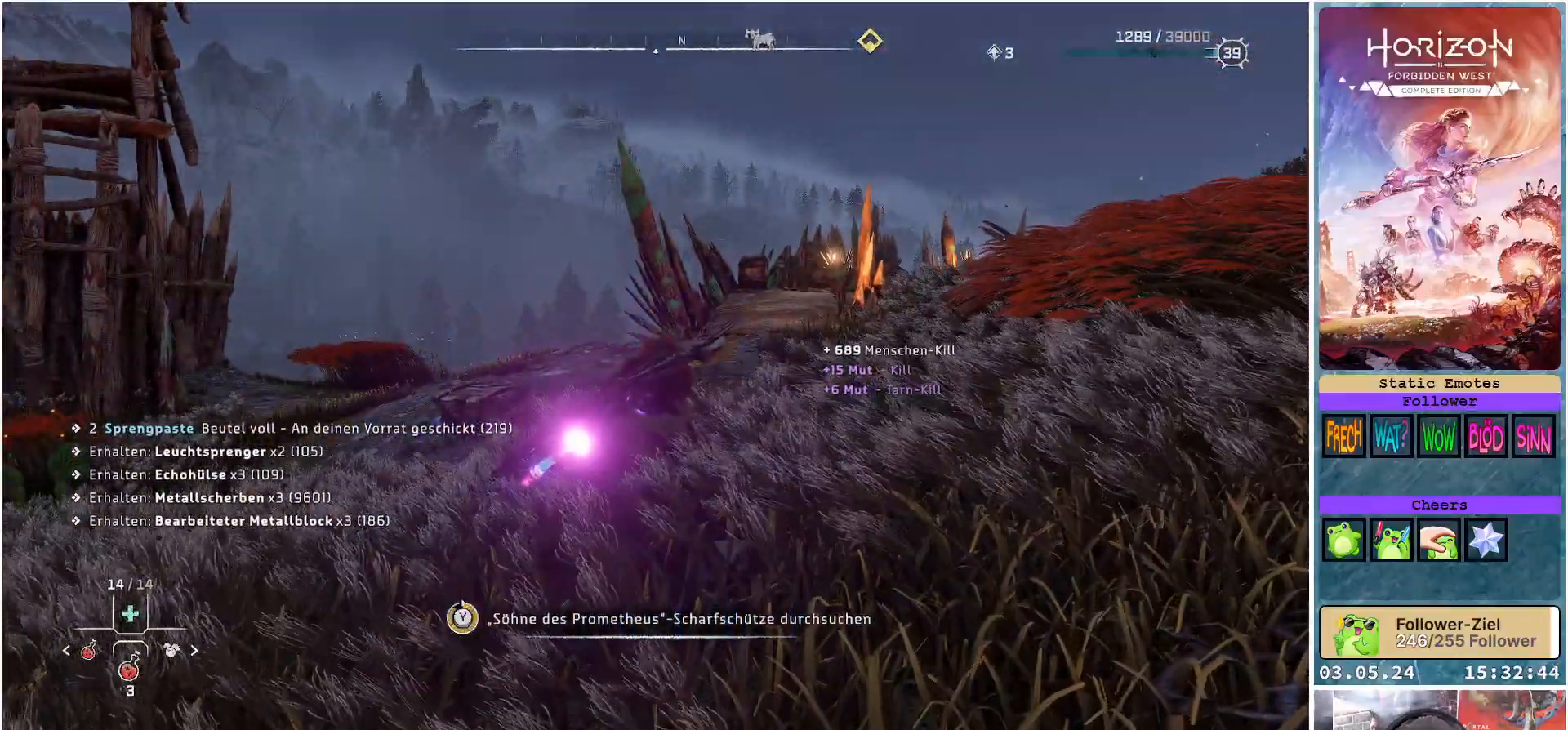
{"buttons": [], "left_stick": "center", "right_stick": "center", "events": [[267, "Y", "up"], [350, "Y", "down"], [450, "Y", "up"]]}
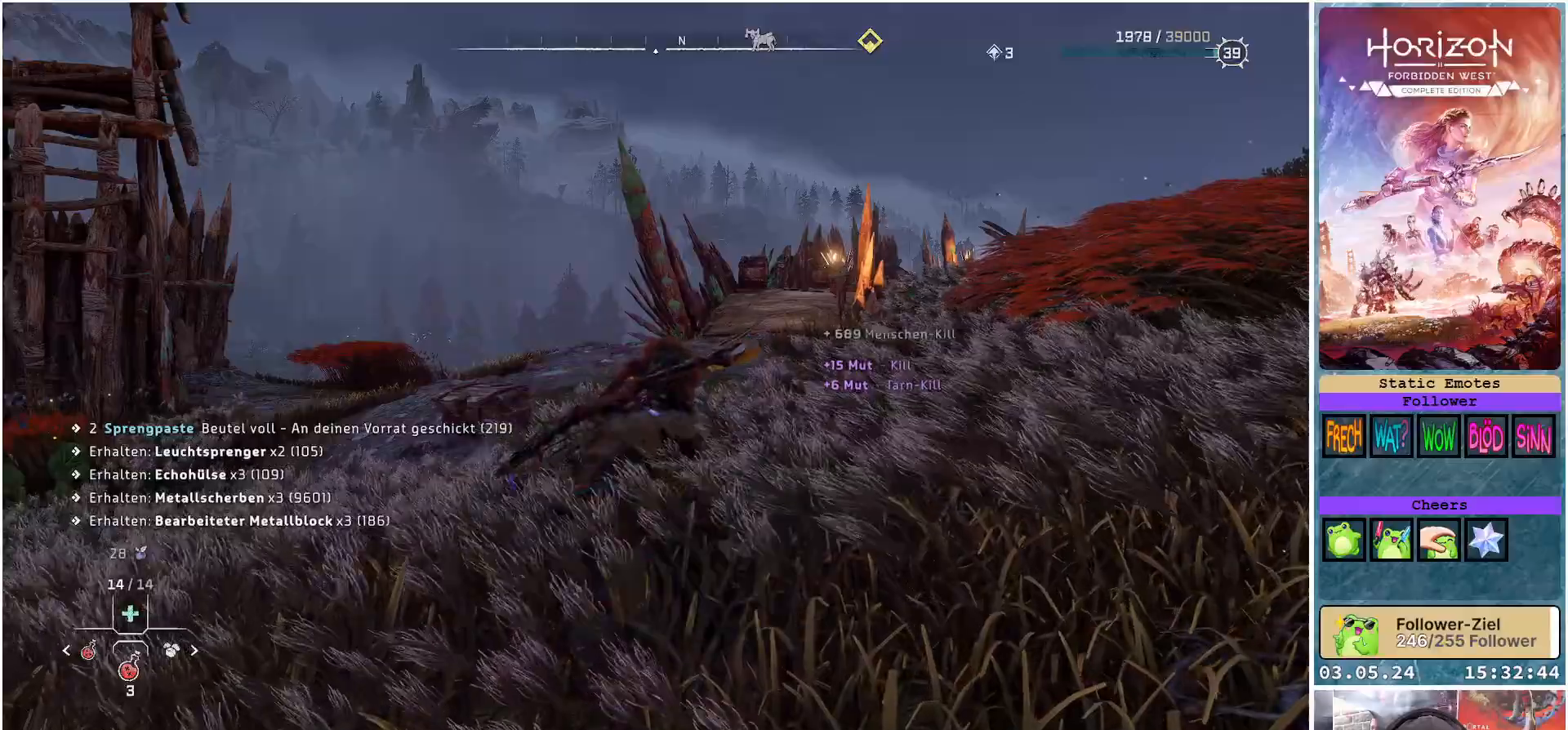
{"buttons": [], "left_stick": "up-left", "right_stick": "left", "events": [[150, "right_stick", "left"], [333, "left_stick", "up-left"]]}
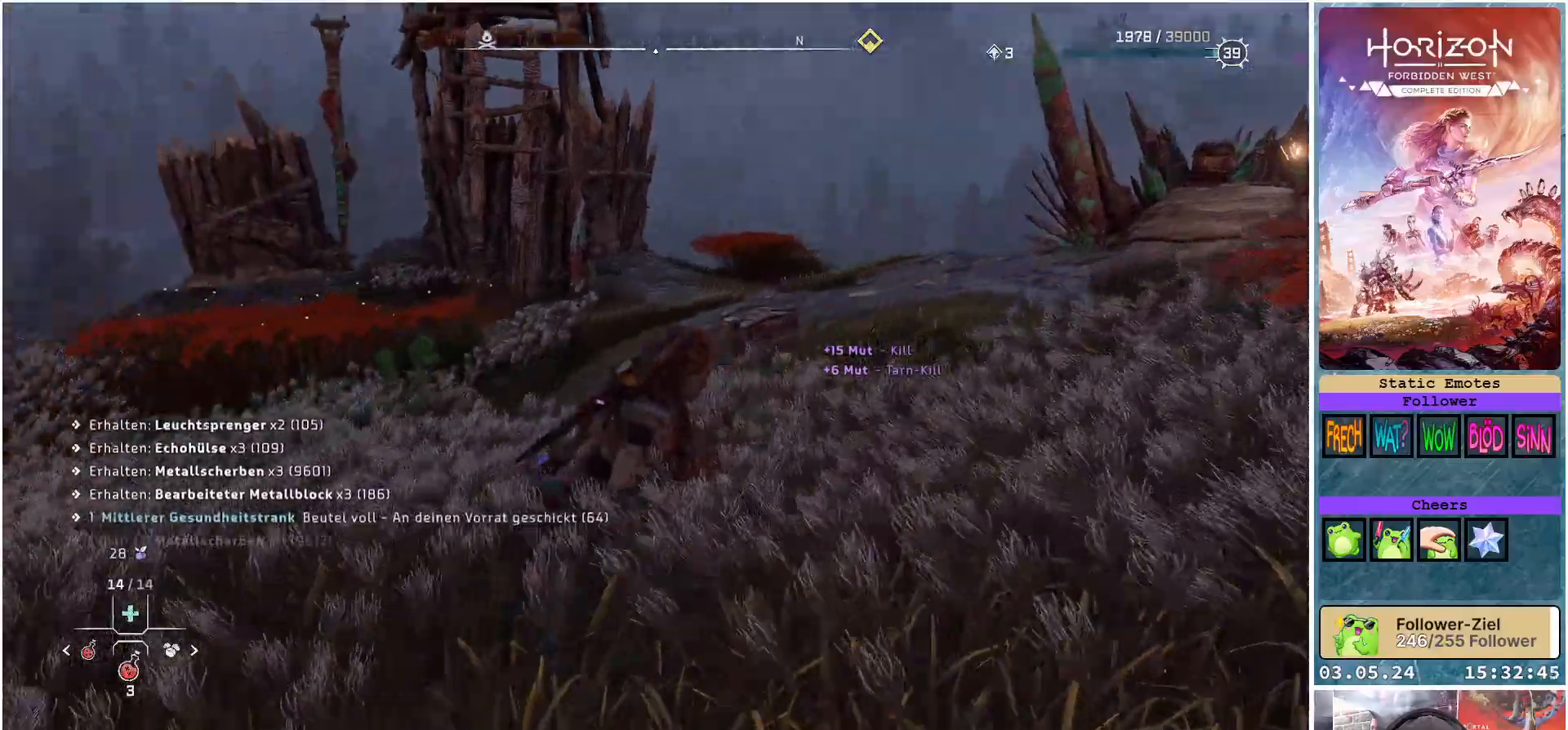
{"buttons": [], "left_stick": "up", "right_stick": "center", "events": [[150, "left_stick", "up"], [383, "right_stick", "center"]]}
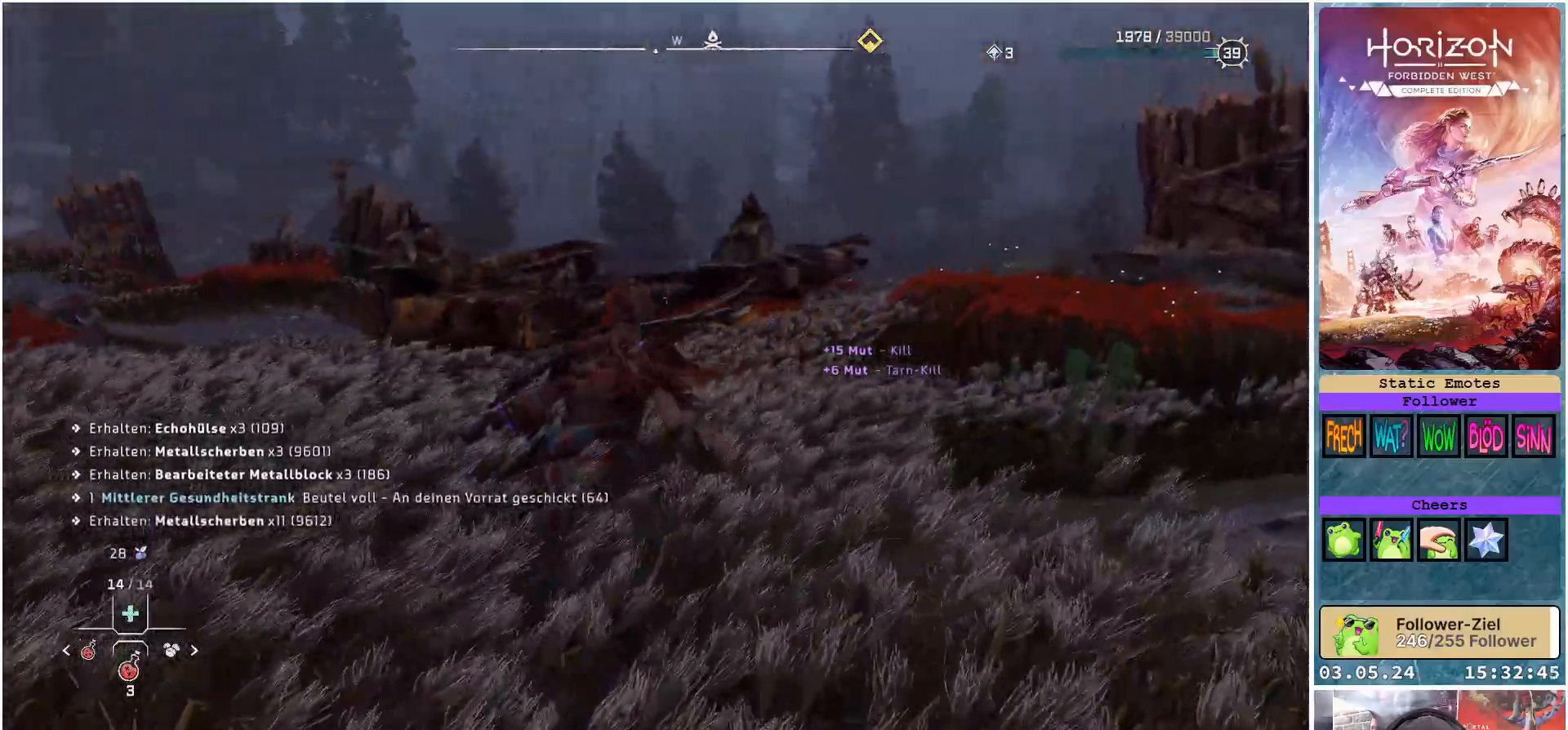
{"buttons": [], "left_stick": "up", "right_stick": "down-left", "events": [[367, "right_stick", "down-left"]]}
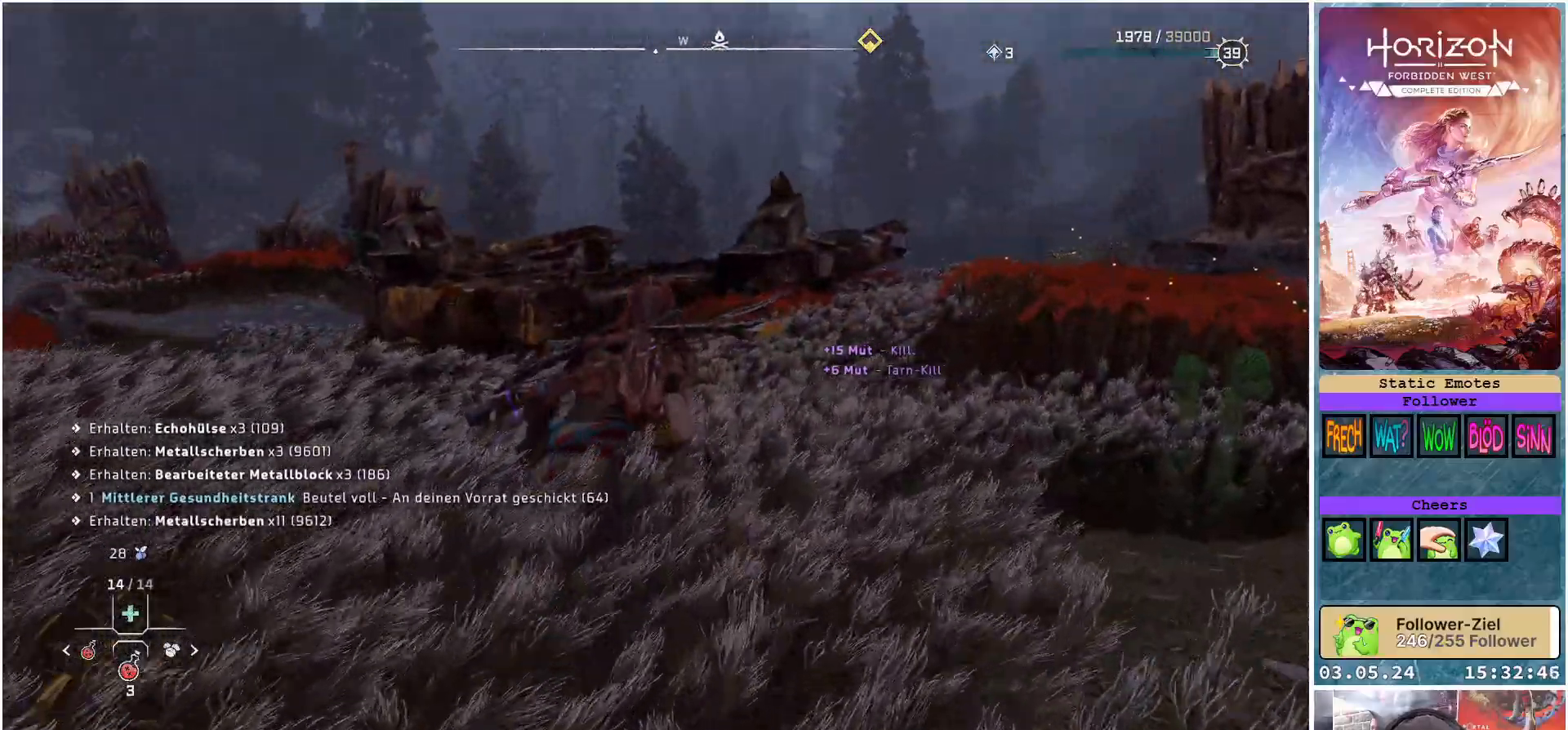
{"buttons": ["R3"], "left_stick": "up", "right_stick": "center", "events": [[117, "right_stick", "left"], [233, "right_stick", "center"], [400, "R3", "down"]]}
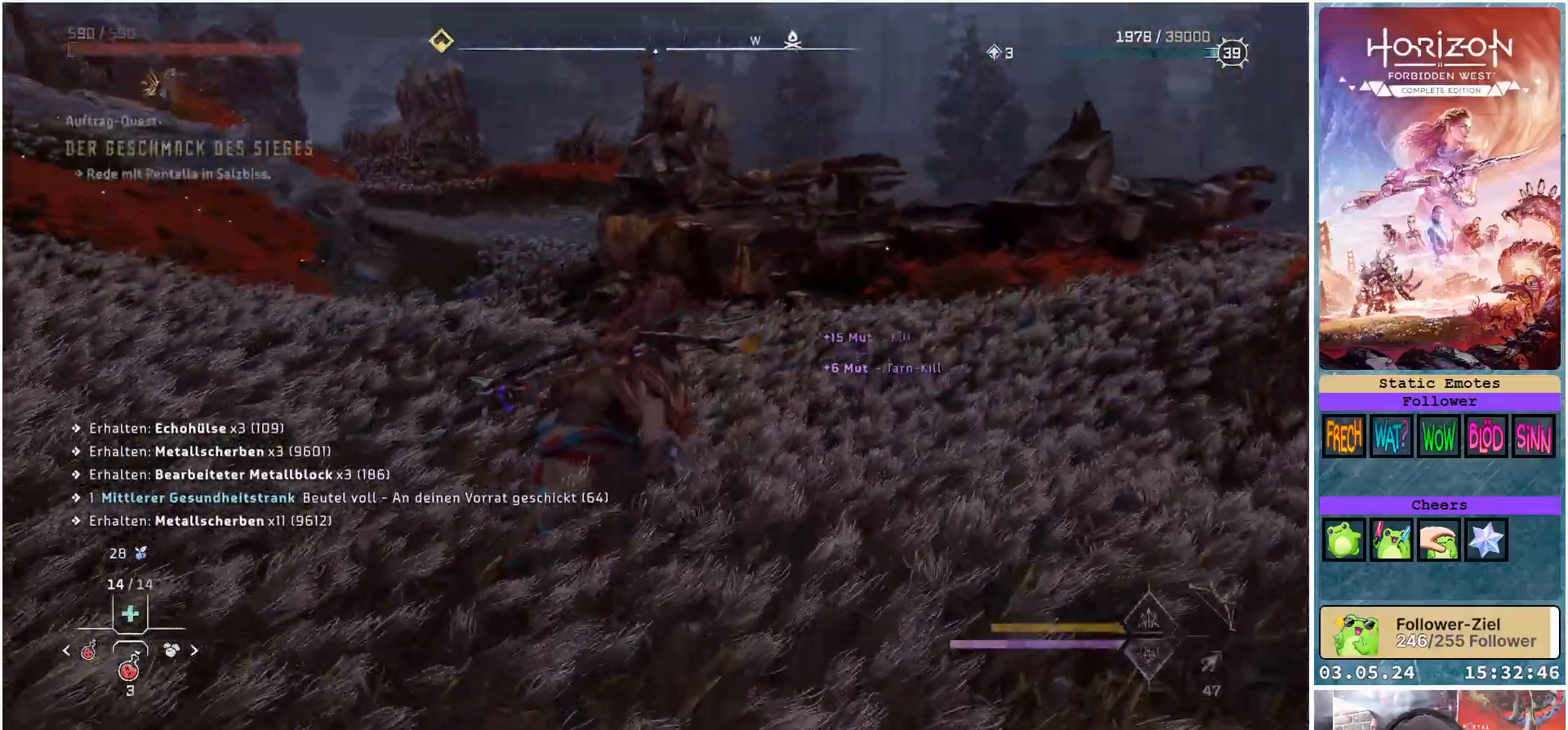
{"buttons": [], "left_stick": "up-right", "right_stick": "up-left", "events": [[17, "R3", "up"], [17, "left_stick", "up-right"], [450, "right_stick", "up-left"]]}
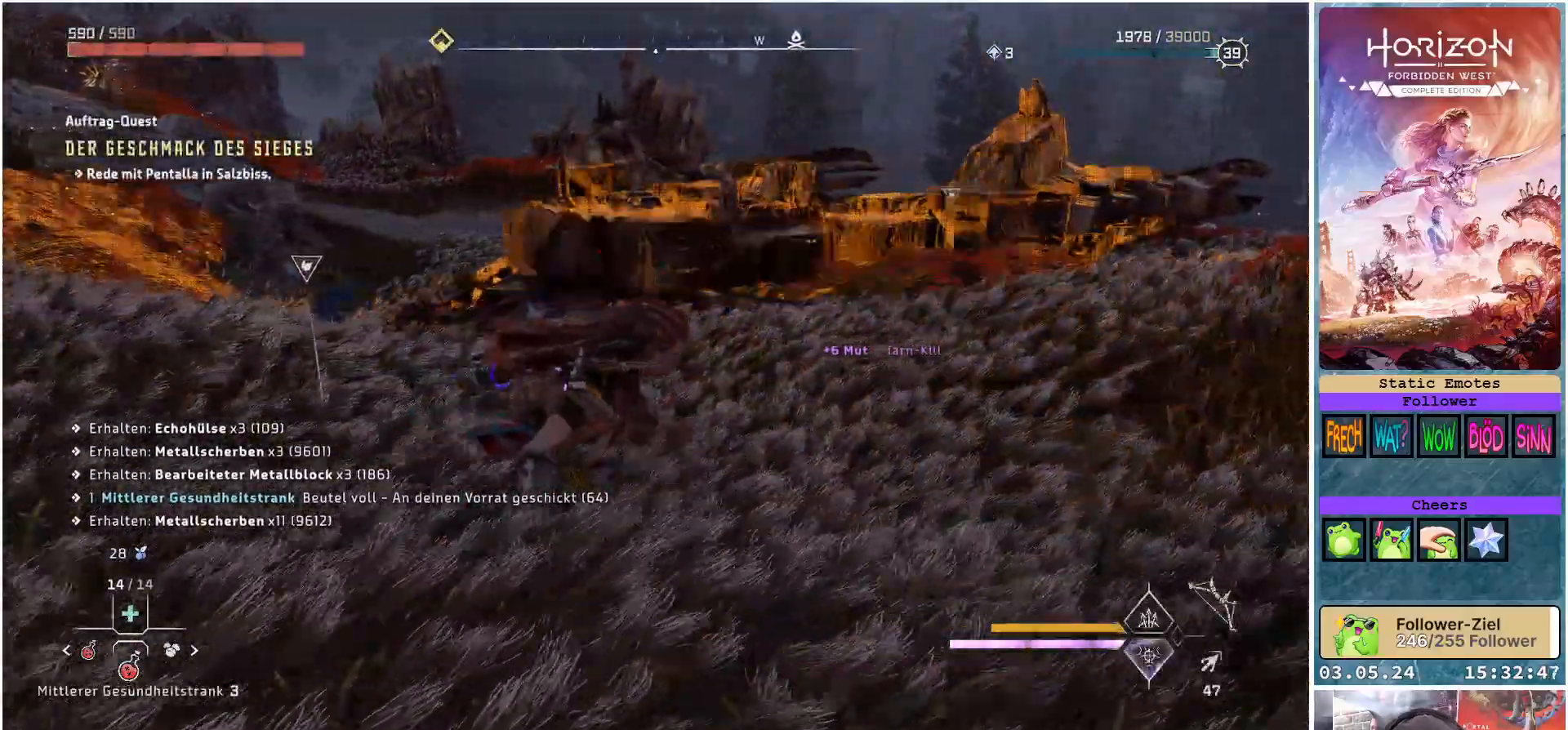
{"buttons": [], "left_stick": "up-right", "right_stick": "center", "events": [[183, "right_stick", "center"]]}